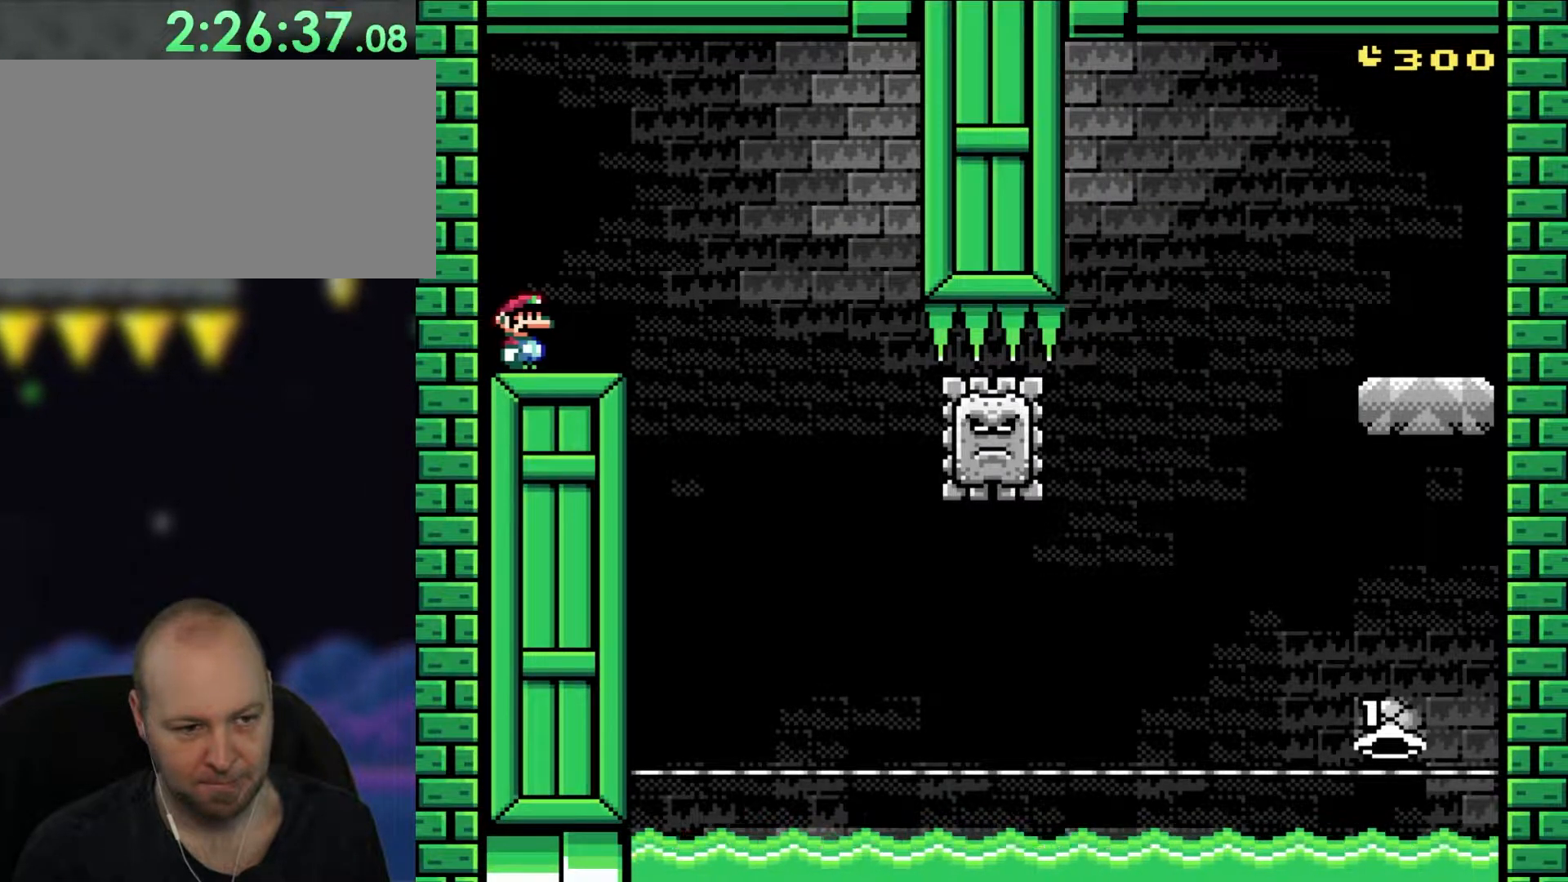
Gameplay with a controller (Nintendo layout); each line is a JSON object with the inputs held at the frame after it. "events" lists button and stick changes between this image and that frame as [ms after this image, input, new state], when the widget could be followed in between. Not read: L3 R1 R3.
{"buttons": ["X"], "events": []}
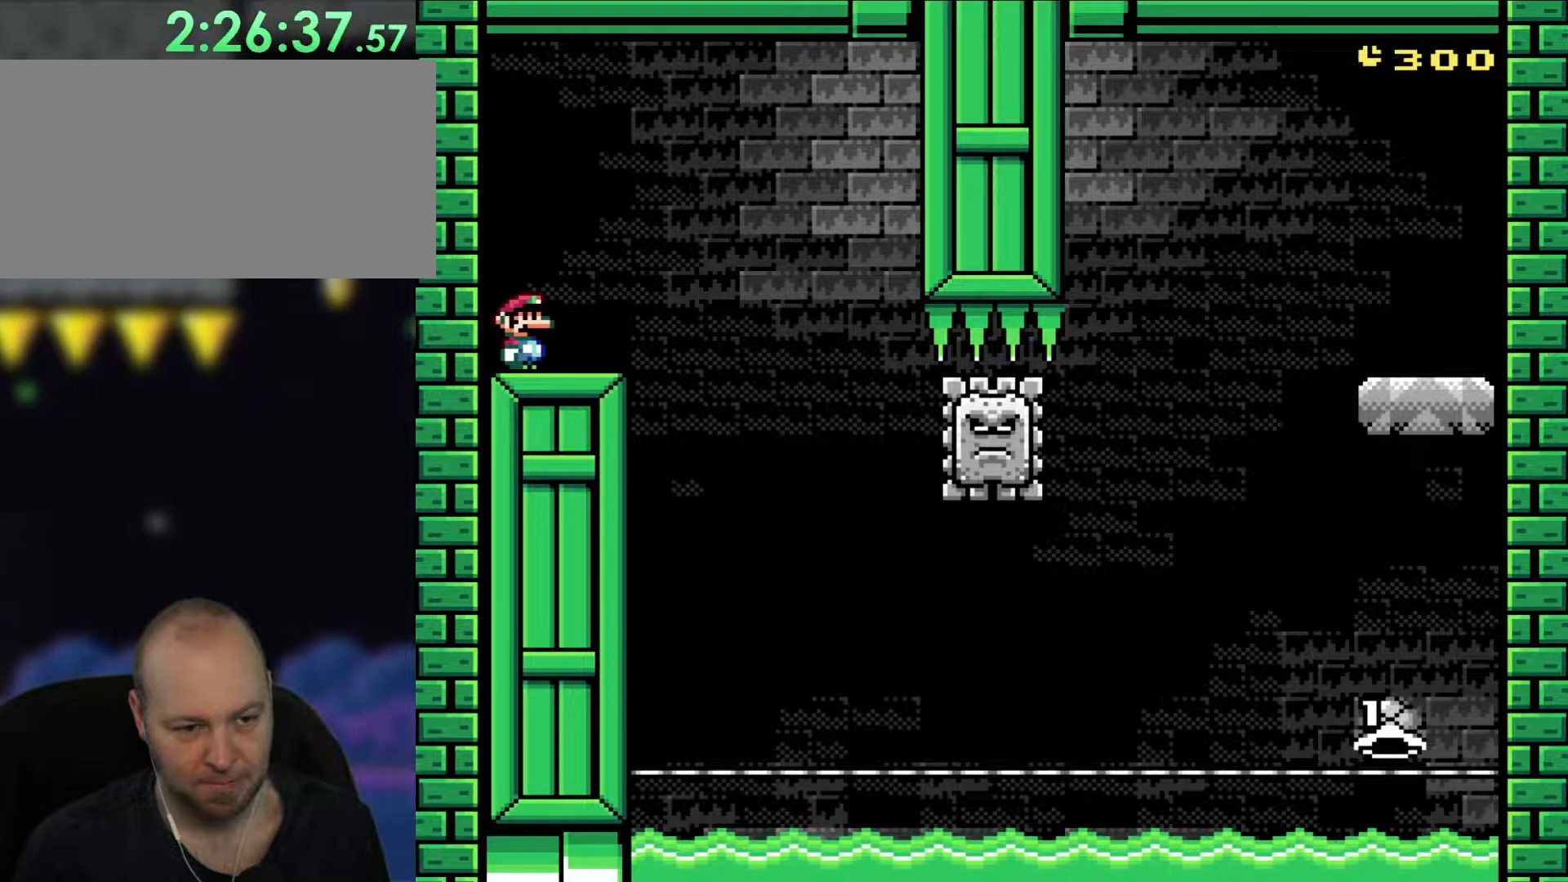
{"buttons": ["X"], "events": []}
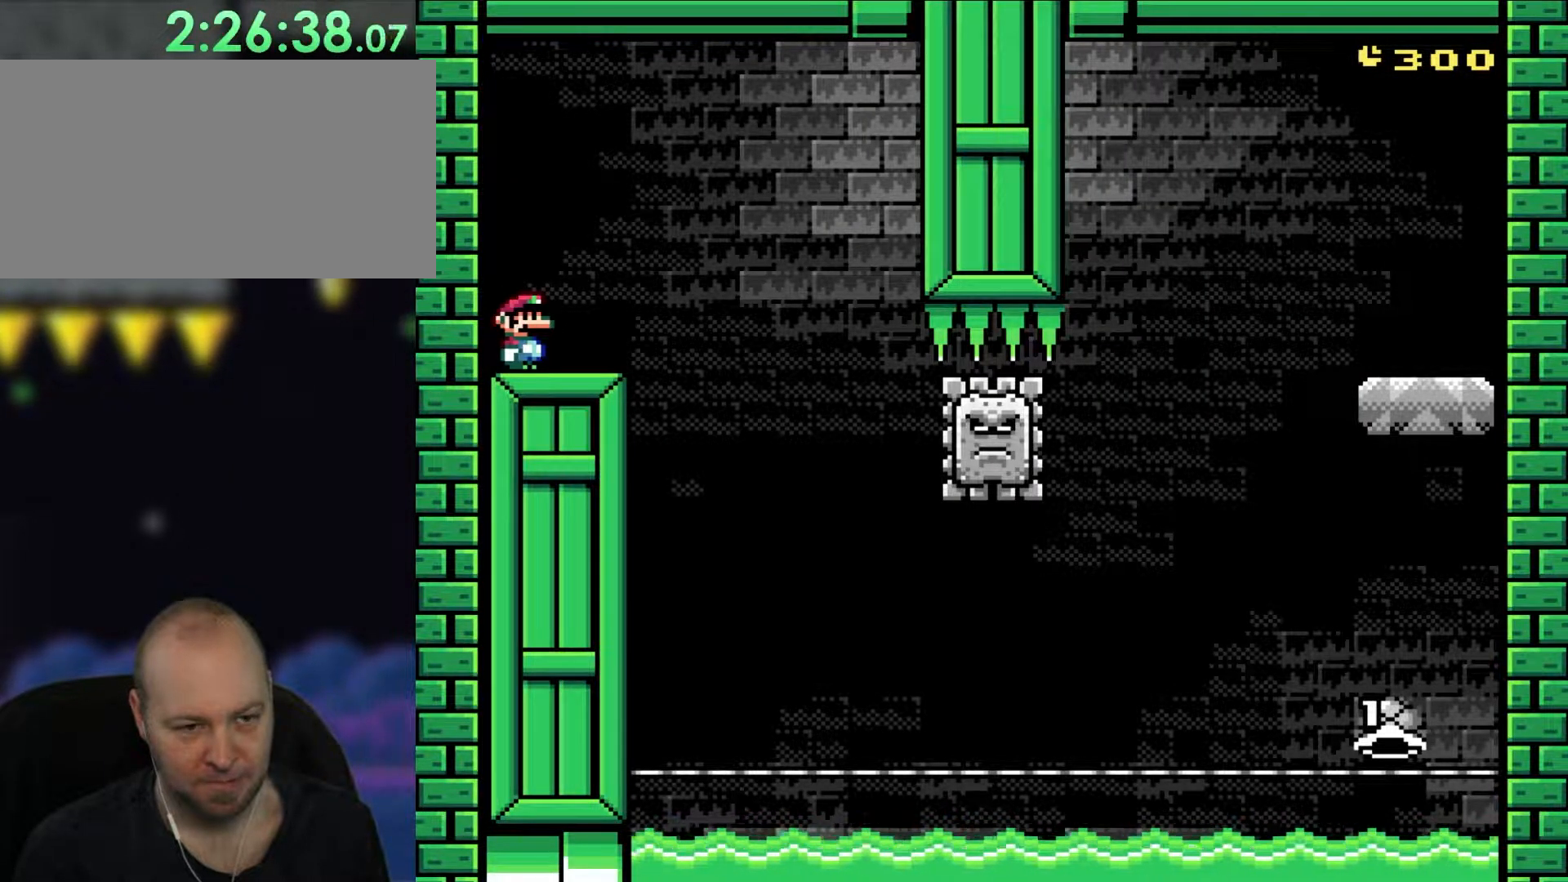
{"buttons": ["X"], "events": []}
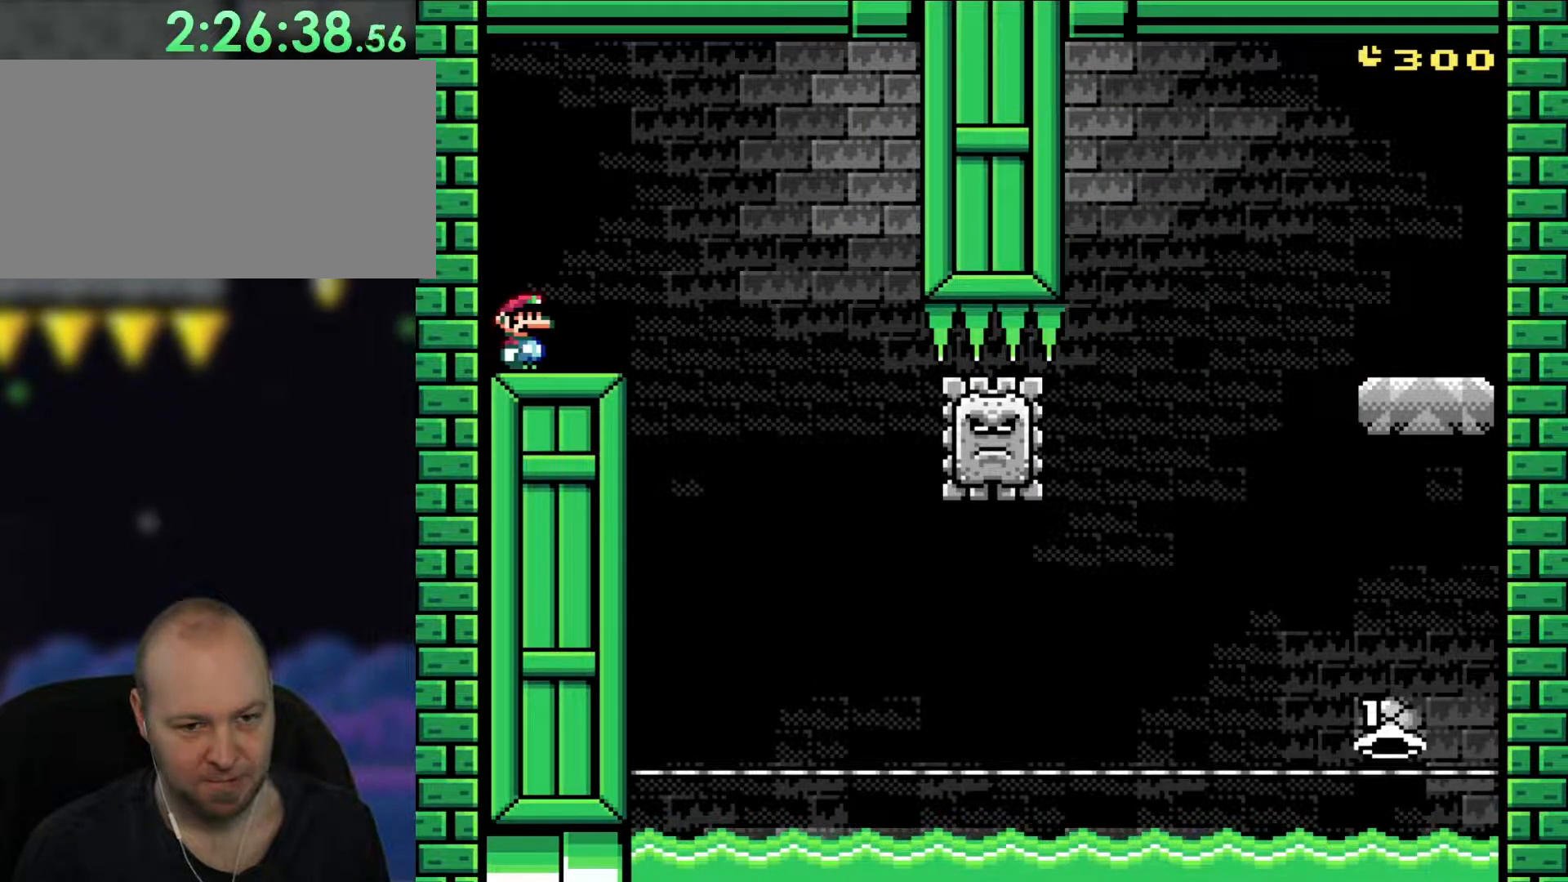
{"buttons": ["X"], "events": []}
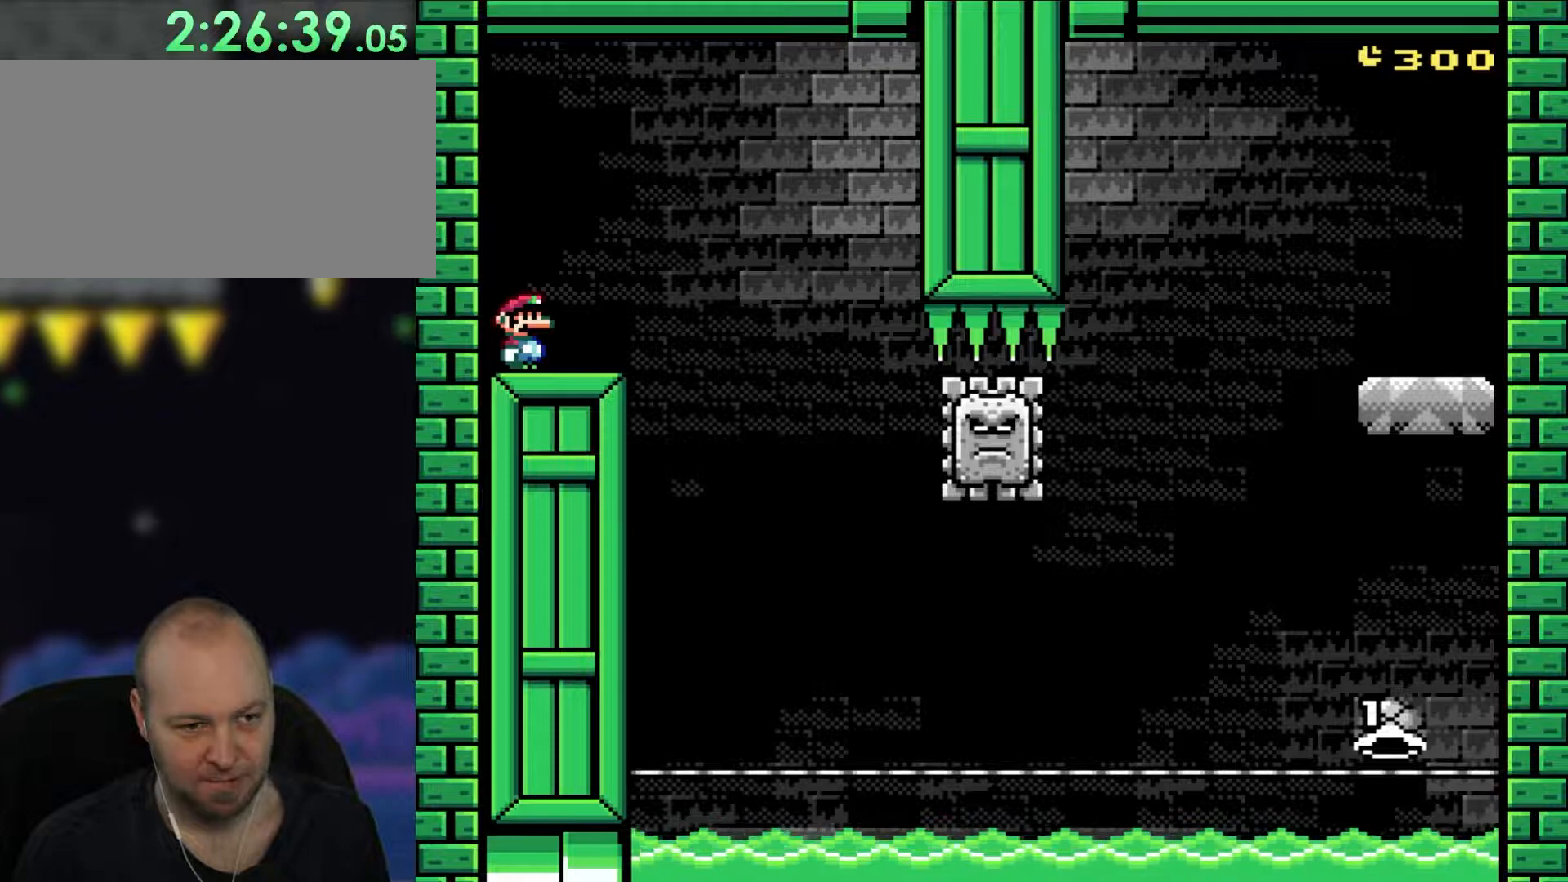
{"buttons": ["X", "DPAD_RIGHT"], "events": [[250, "DPAD_RIGHT", "down"]]}
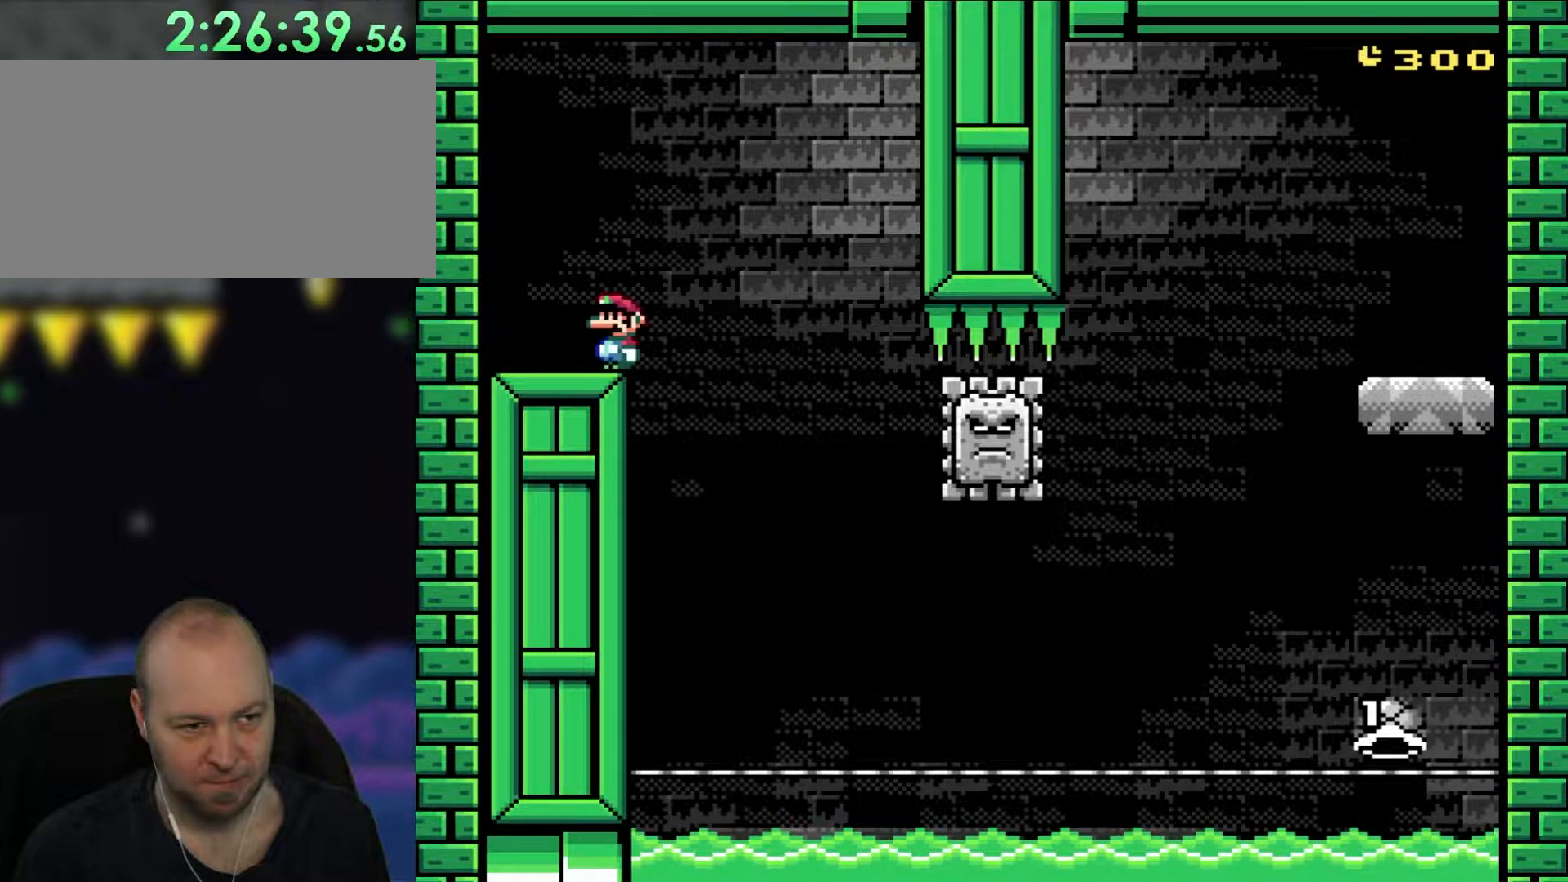
{"buttons": ["A", "X", "DPAD_LEFT"], "events": [[117, "A", "down"], [250, "A", "up"], [317, "A", "down"], [433, "DPAD_UP", "down"], [483, "DPAD_LEFT", "down"], [483, "DPAD_RIGHT", "up"], [483, "DPAD_UP", "up"]]}
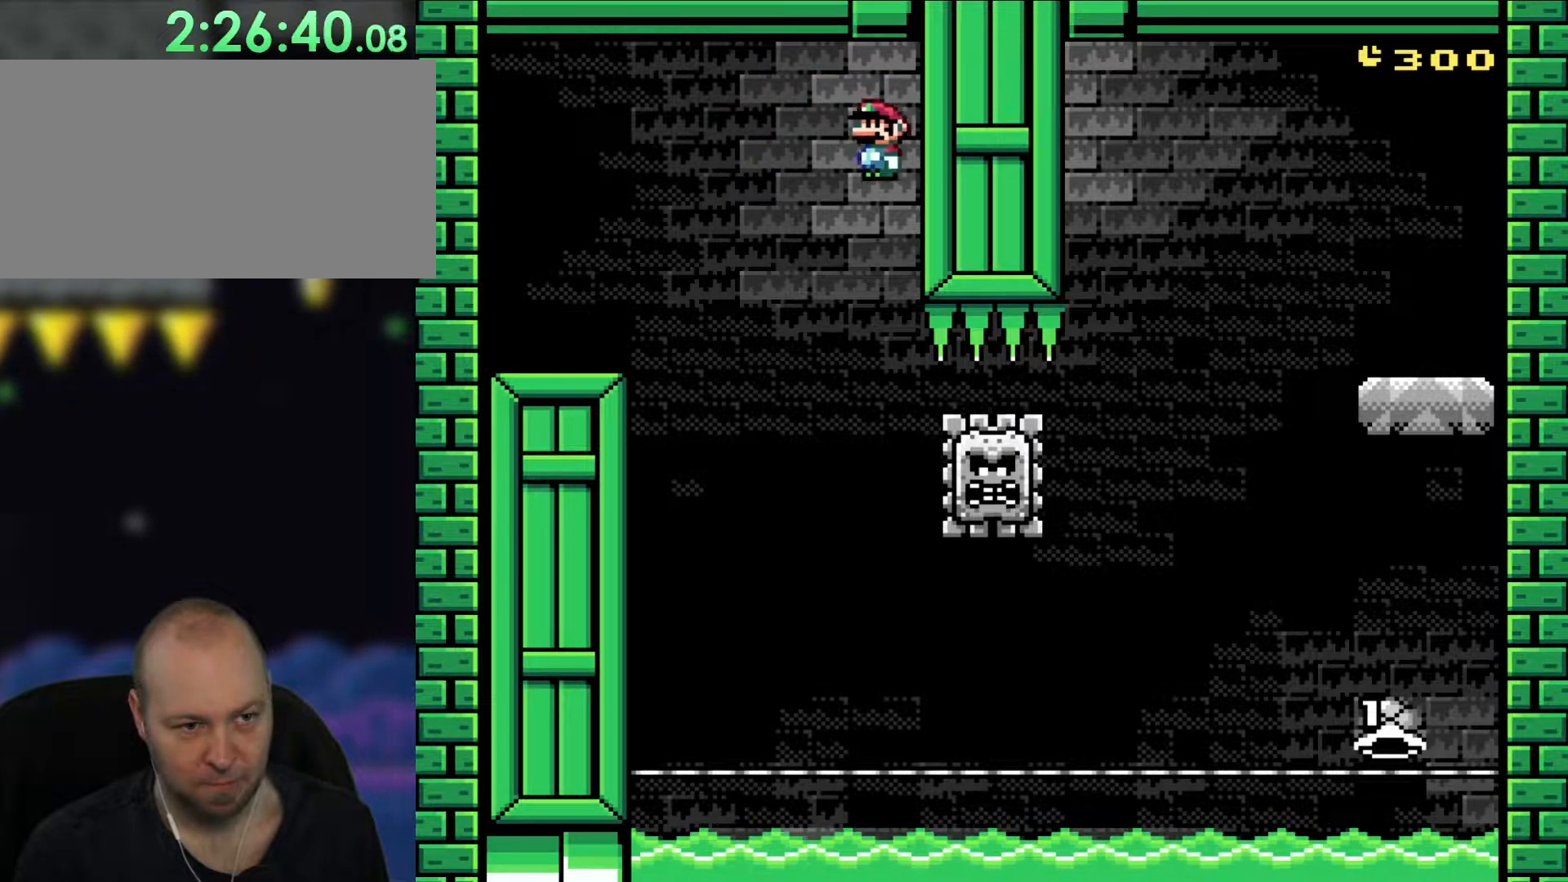
{"buttons": ["A", "X", "DPAD_RIGHT"], "events": [[150, "DPAD_UP", "down"], [217, "DPAD_LEFT", "up"], [217, "DPAD_RIGHT", "down"], [217, "DPAD_UP", "up"], [417, "DPAD_RIGHT", "up"], [483, "DPAD_RIGHT", "down"]]}
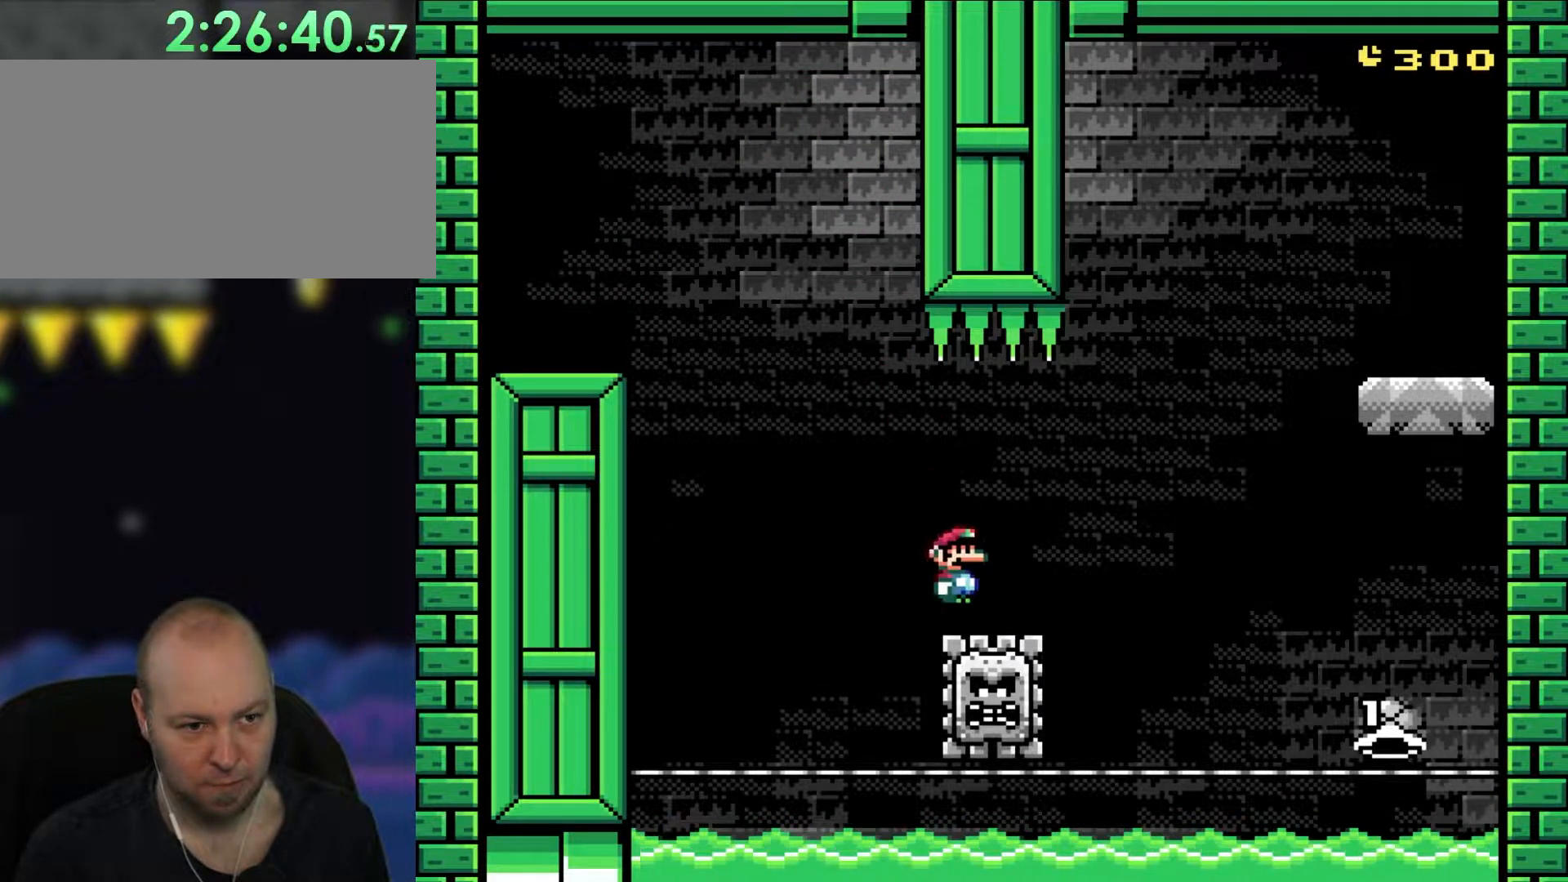
{"buttons": ["A", "X", "DPAD_RIGHT"], "events": []}
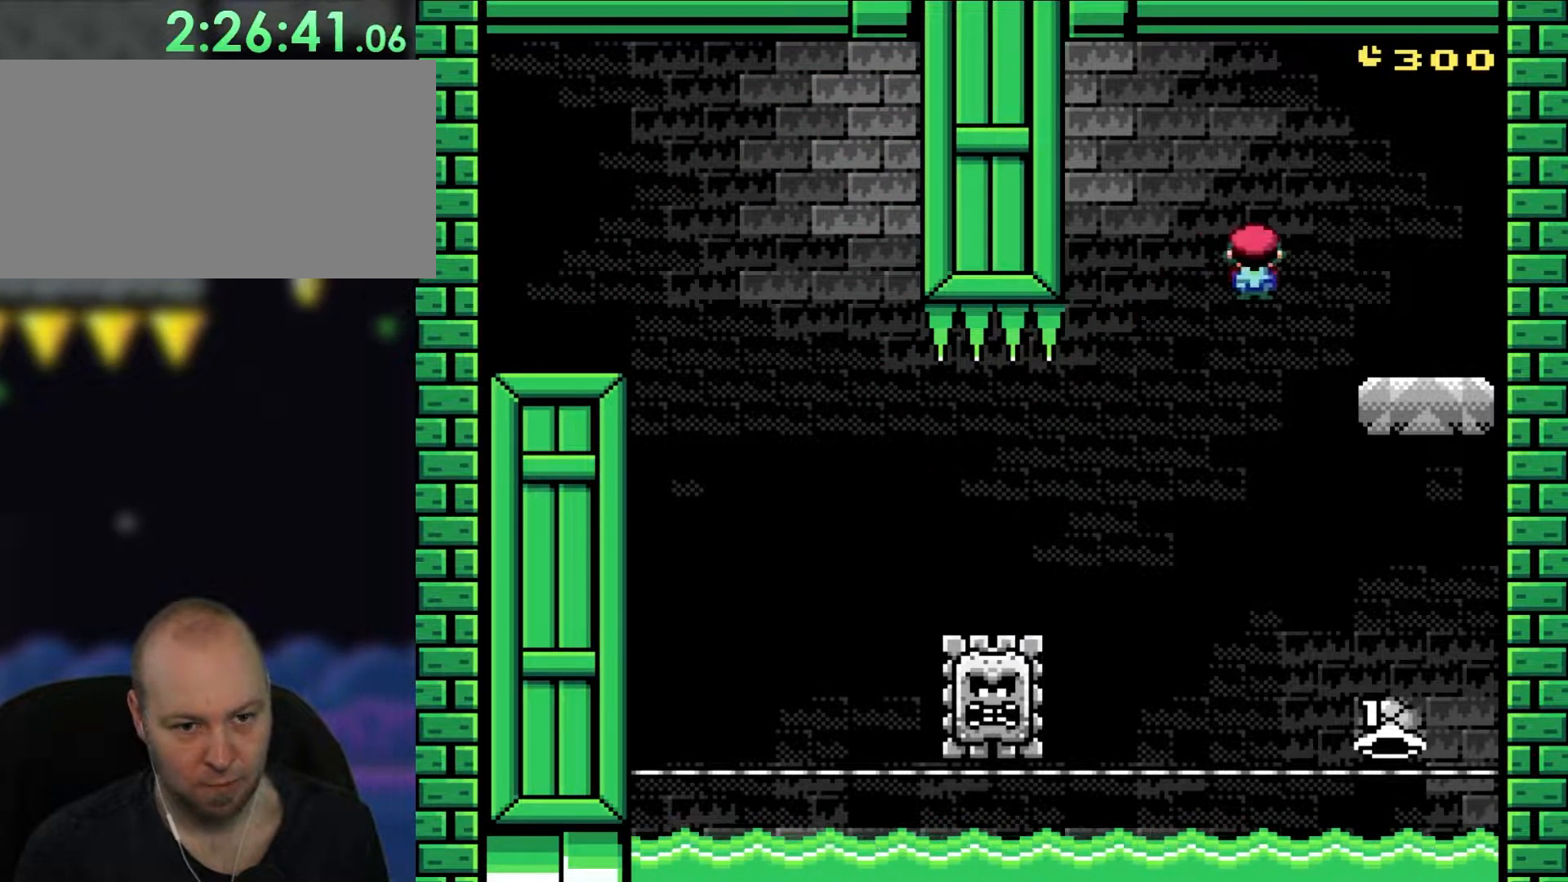
{"buttons": ["Y"], "events": [[250, "DPAD_UP", "down"], [283, "DPAD_LEFT", "down"], [283, "DPAD_RIGHT", "up"], [283, "DPAD_UP", "up"], [317, "A", "up"], [417, "DPAD_LEFT", "up"], [417, "X", "up"], [417, "Y", "down"]]}
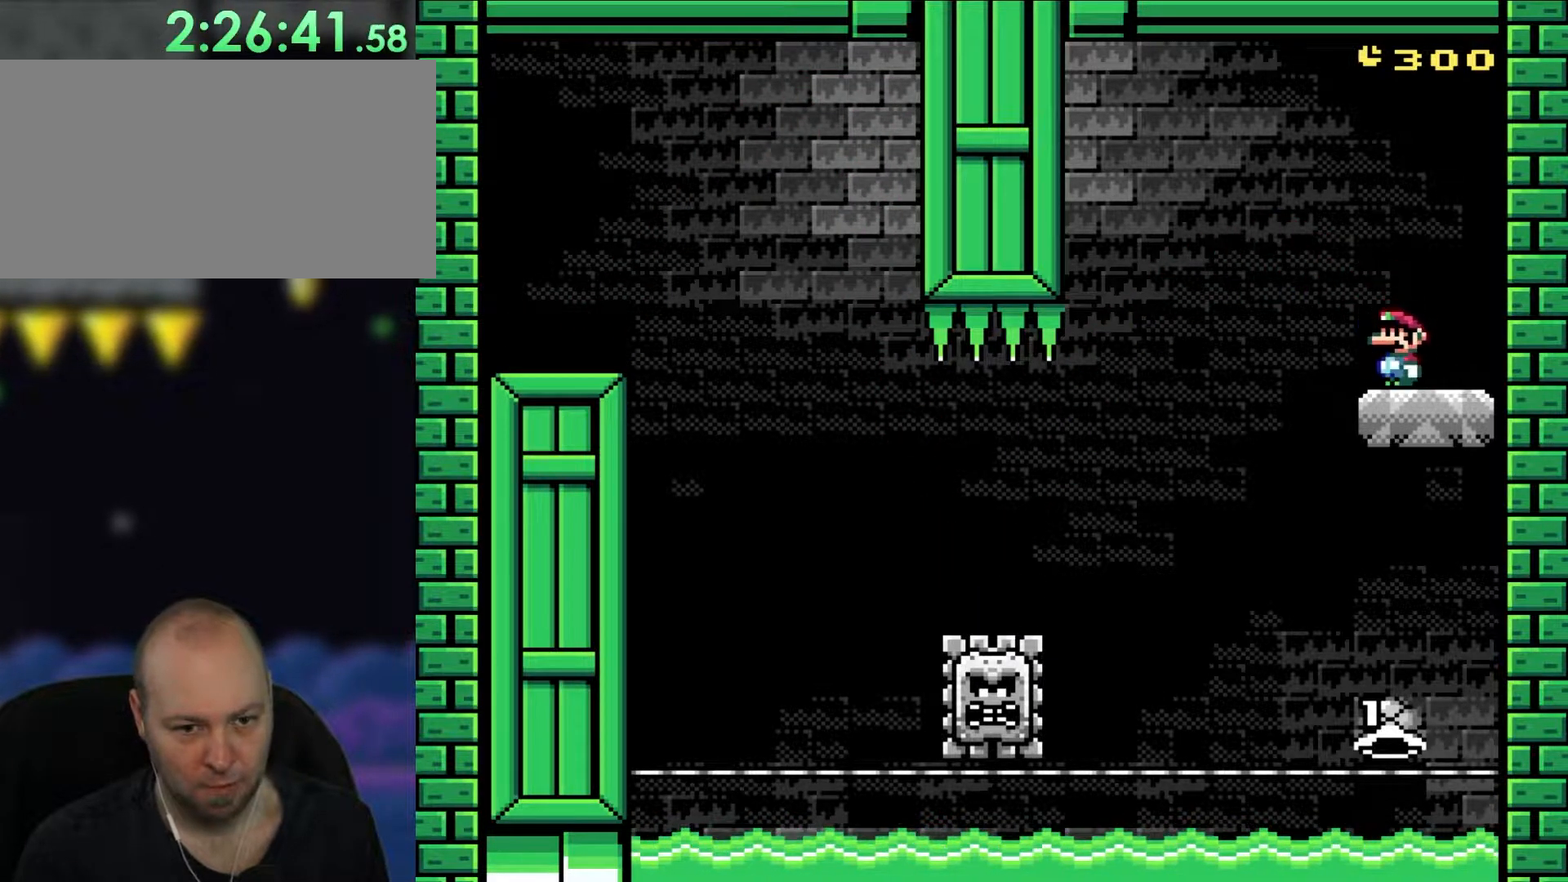
{"buttons": ["Y"], "events": []}
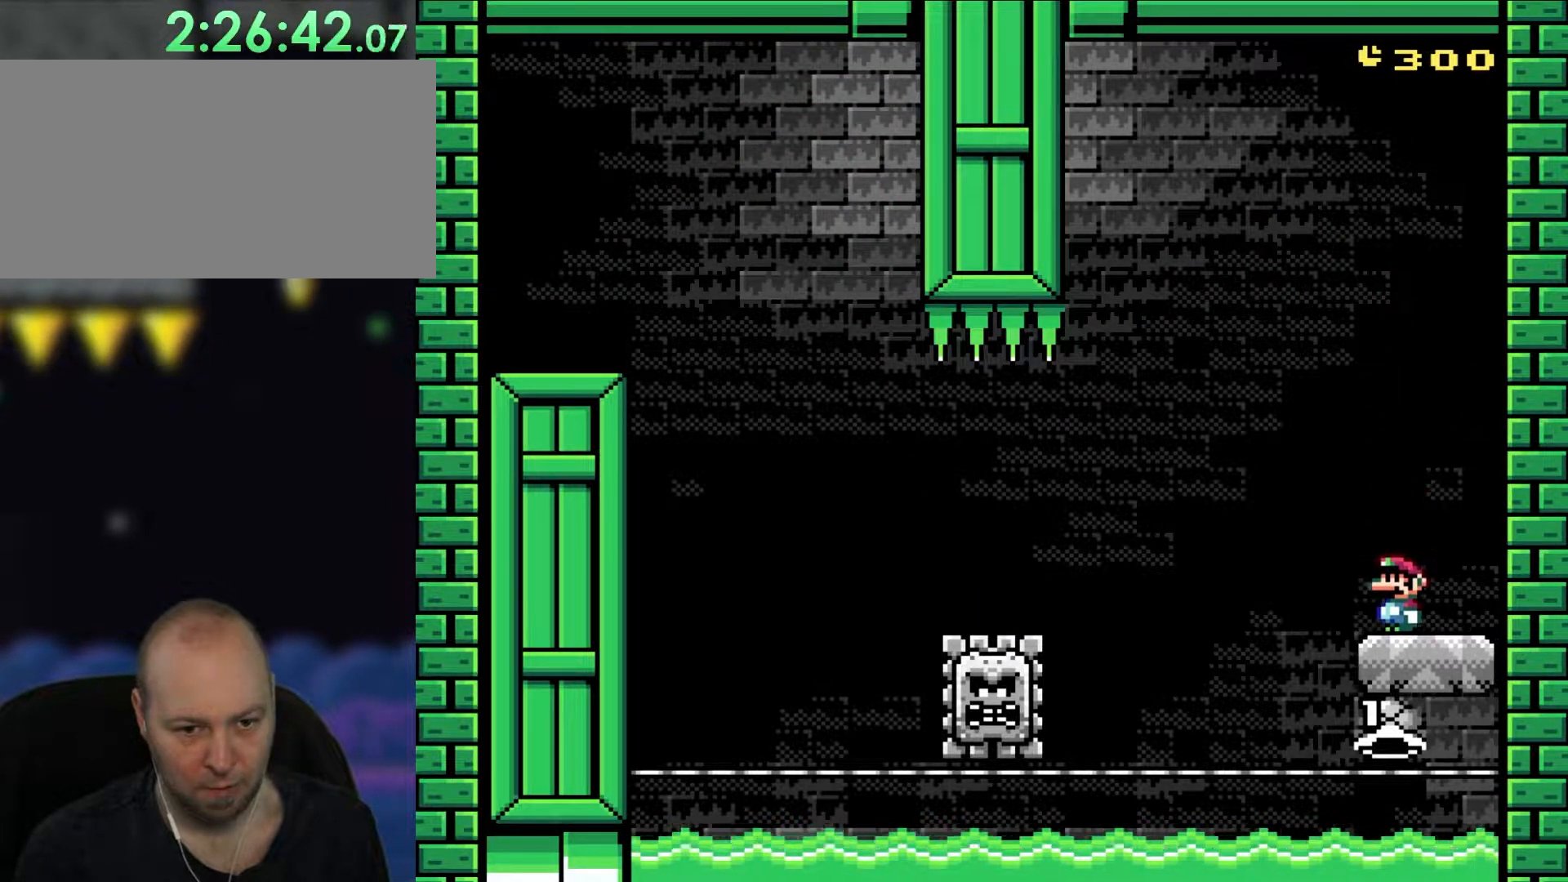
{"buttons": ["B", "Y", "DPAD_LEFT"], "events": [[150, "DPAD_LEFT", "down"], [283, "B", "down"], [383, "Y", "up"], [483, "Y", "down"]]}
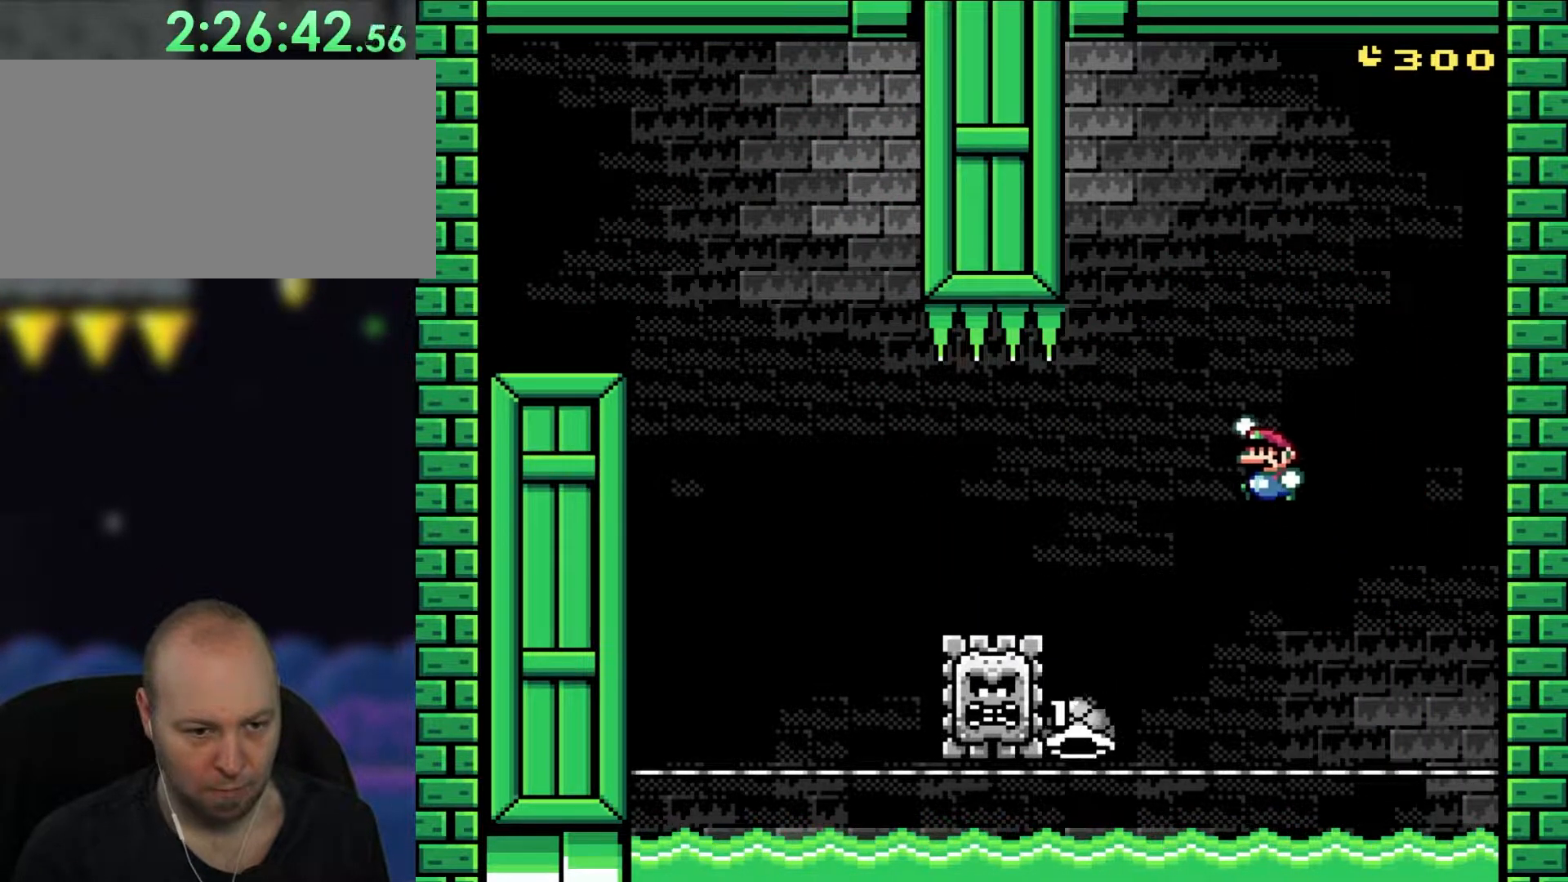
{"buttons": ["B", "Y", "DPAD_LEFT"], "events": []}
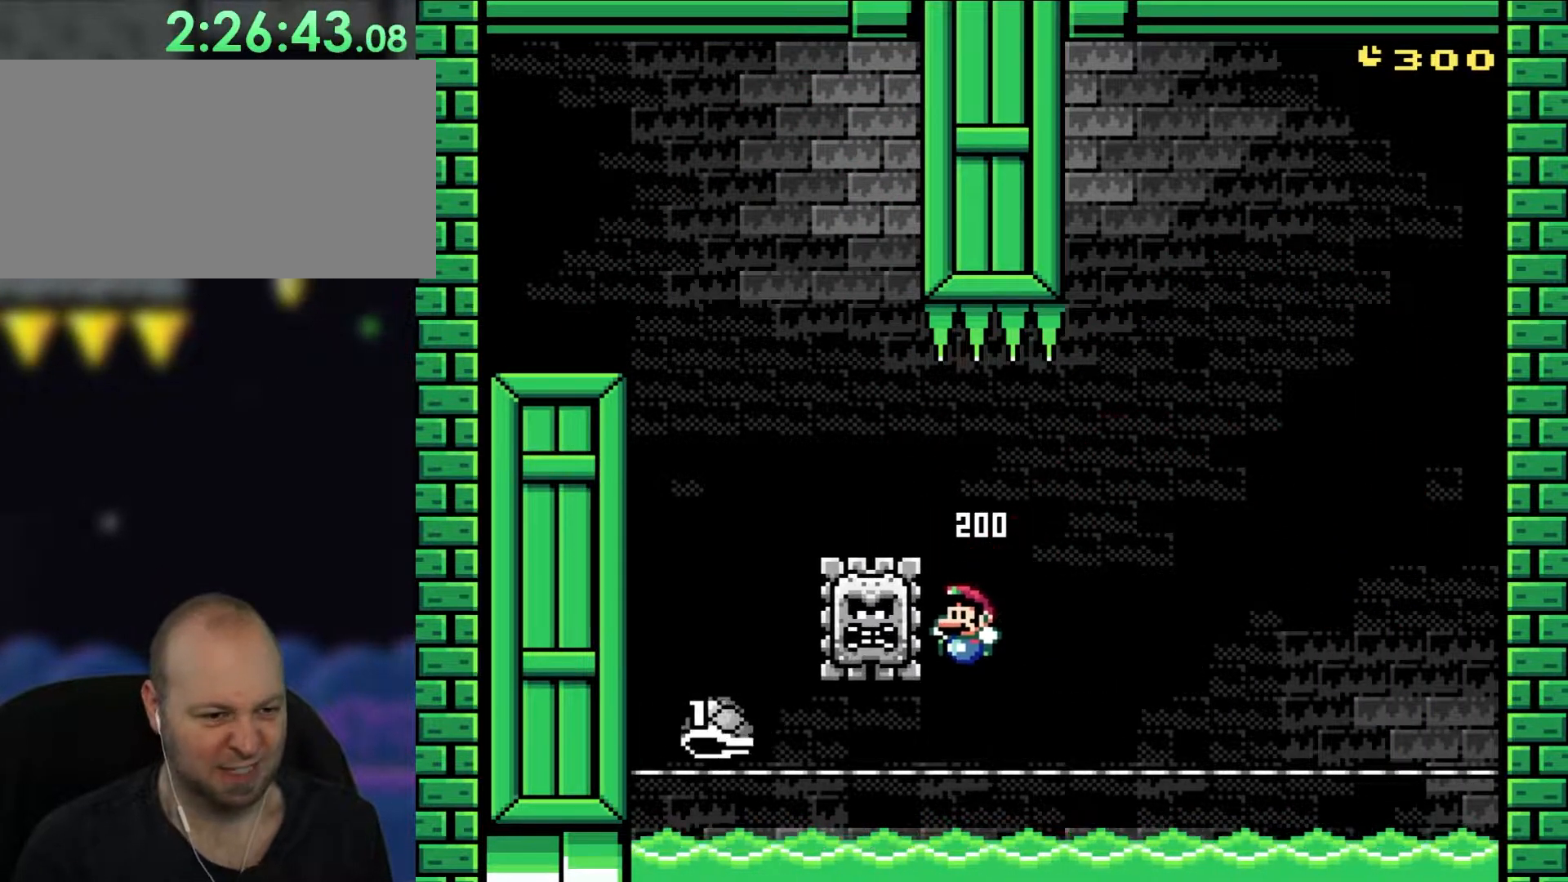
{"buttons": ["B", "DPAD_LEFT"], "events": [[467, "Y", "up"]]}
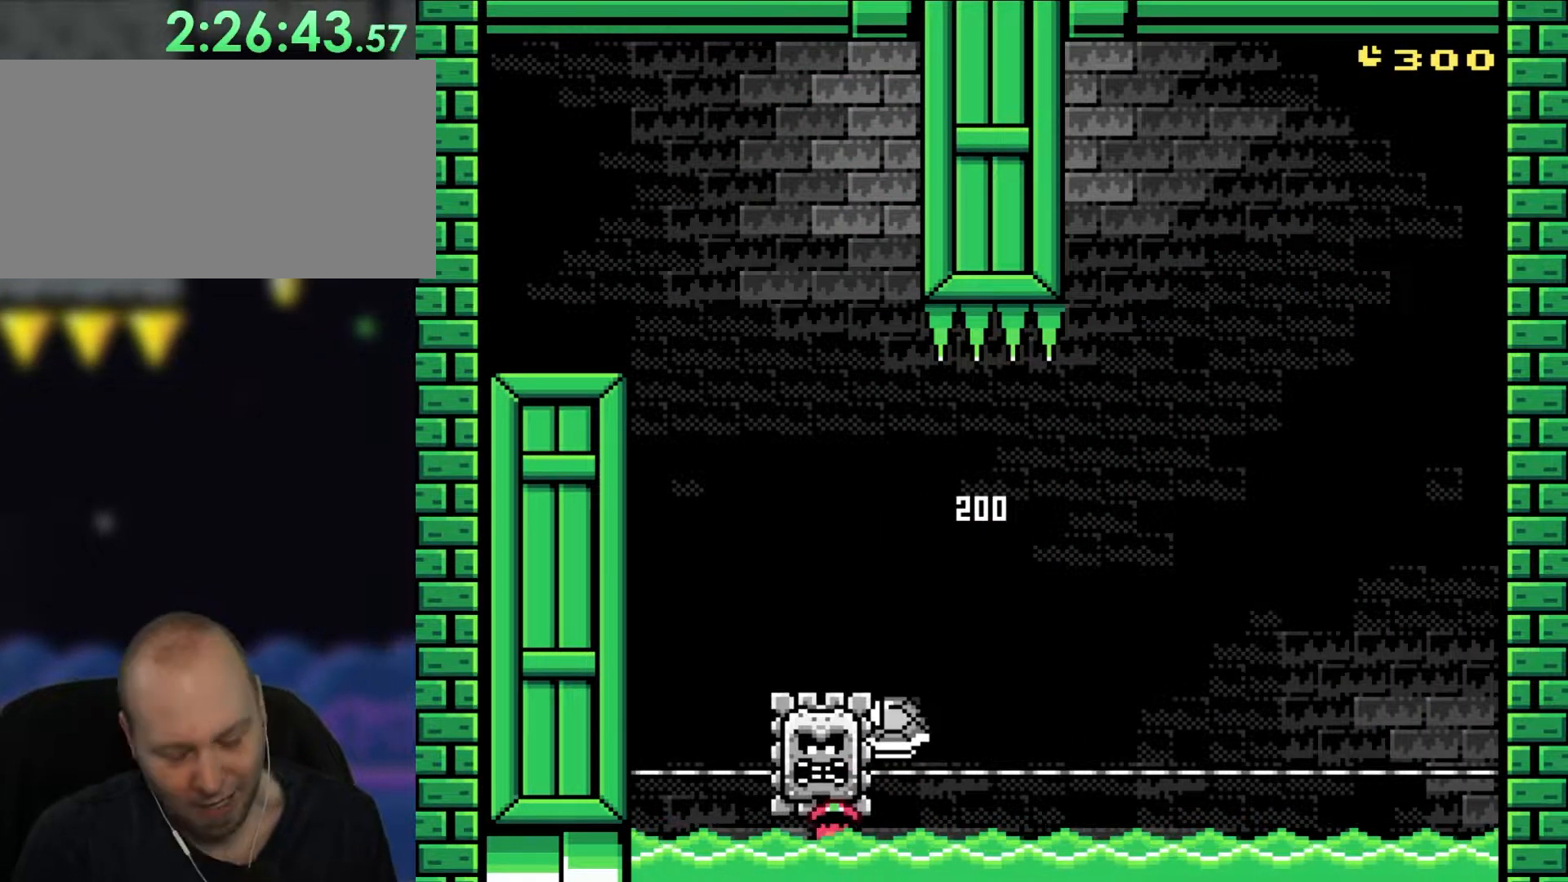
{"buttons": [], "events": [[17, "B", "up"], [50, "DPAD_LEFT", "up"]]}
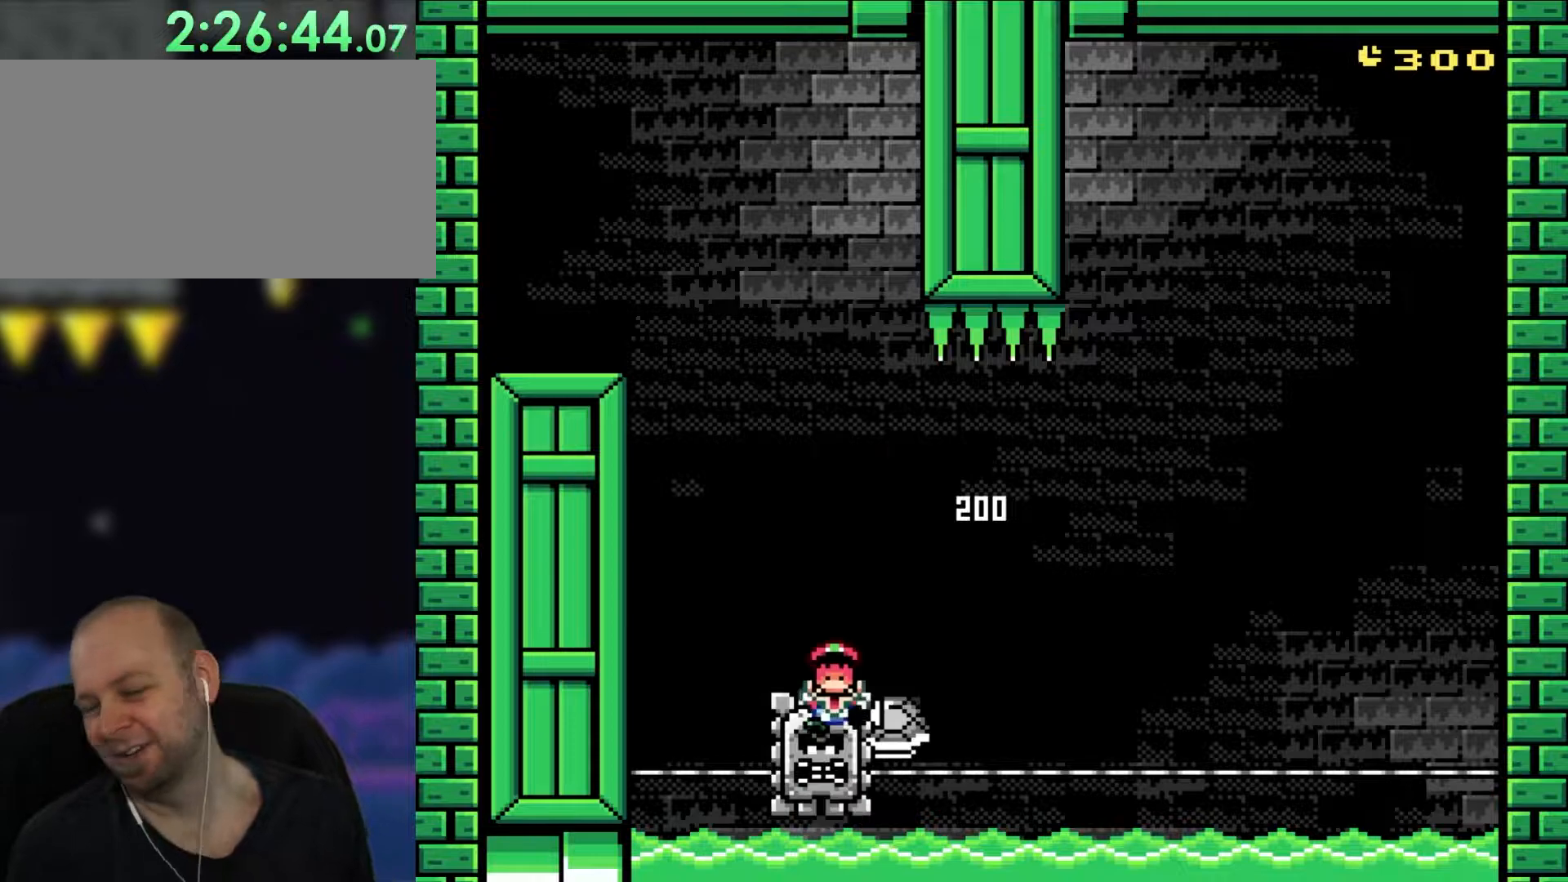
{"buttons": ["B"], "events": [[167, "B", "down"], [350, "B", "up"], [417, "B", "down"]]}
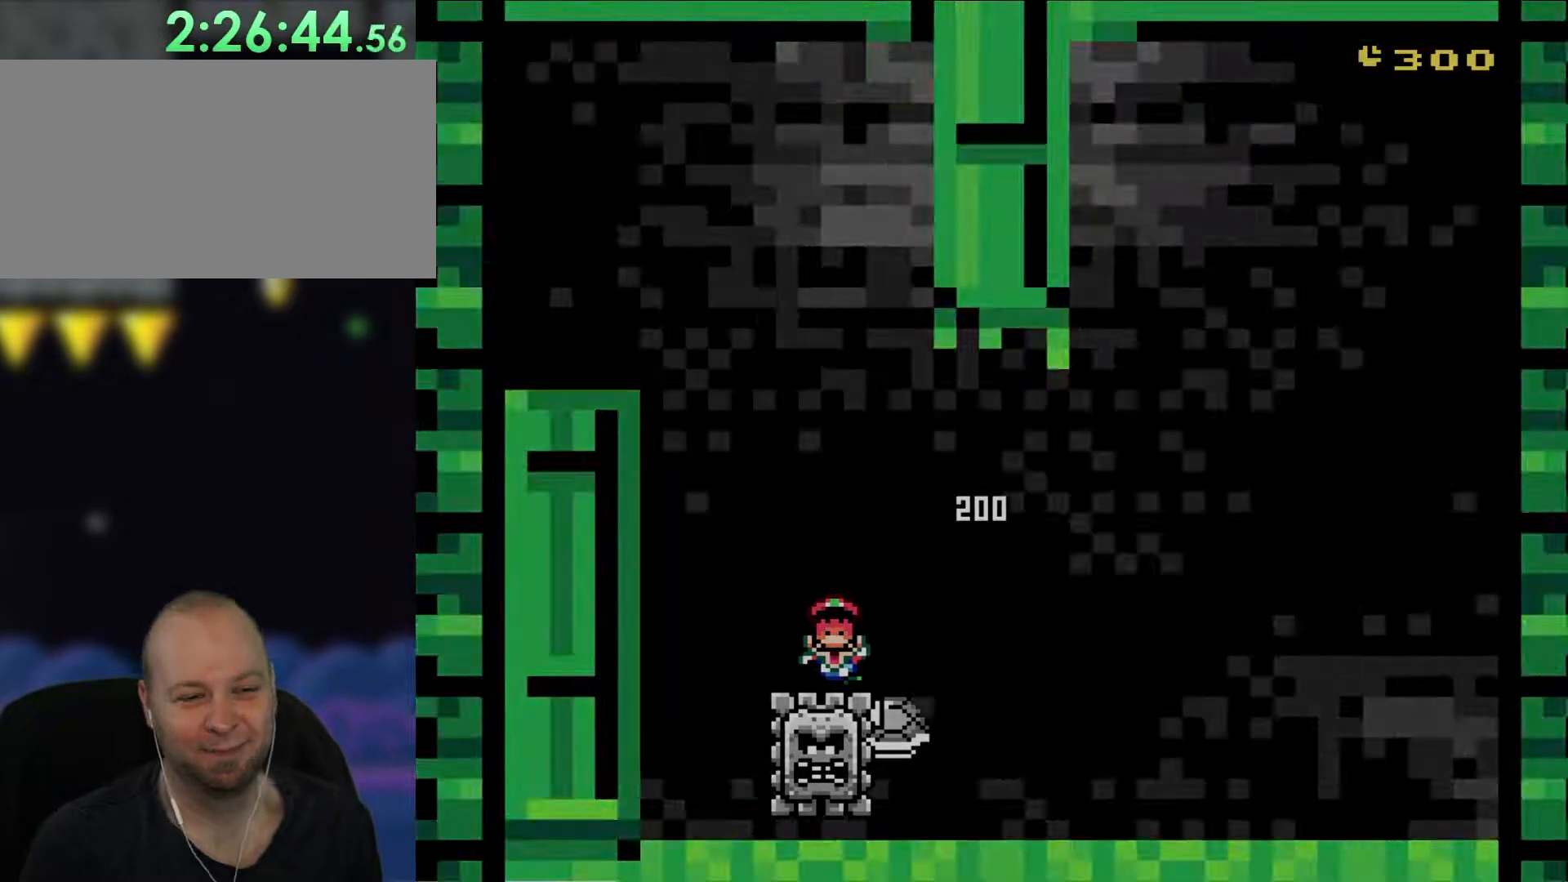
{"buttons": ["X", "DPAD_RIGHT"], "events": [[50, "B", "up"], [50, "DPAD_RIGHT", "down"], [83, "X", "down"]]}
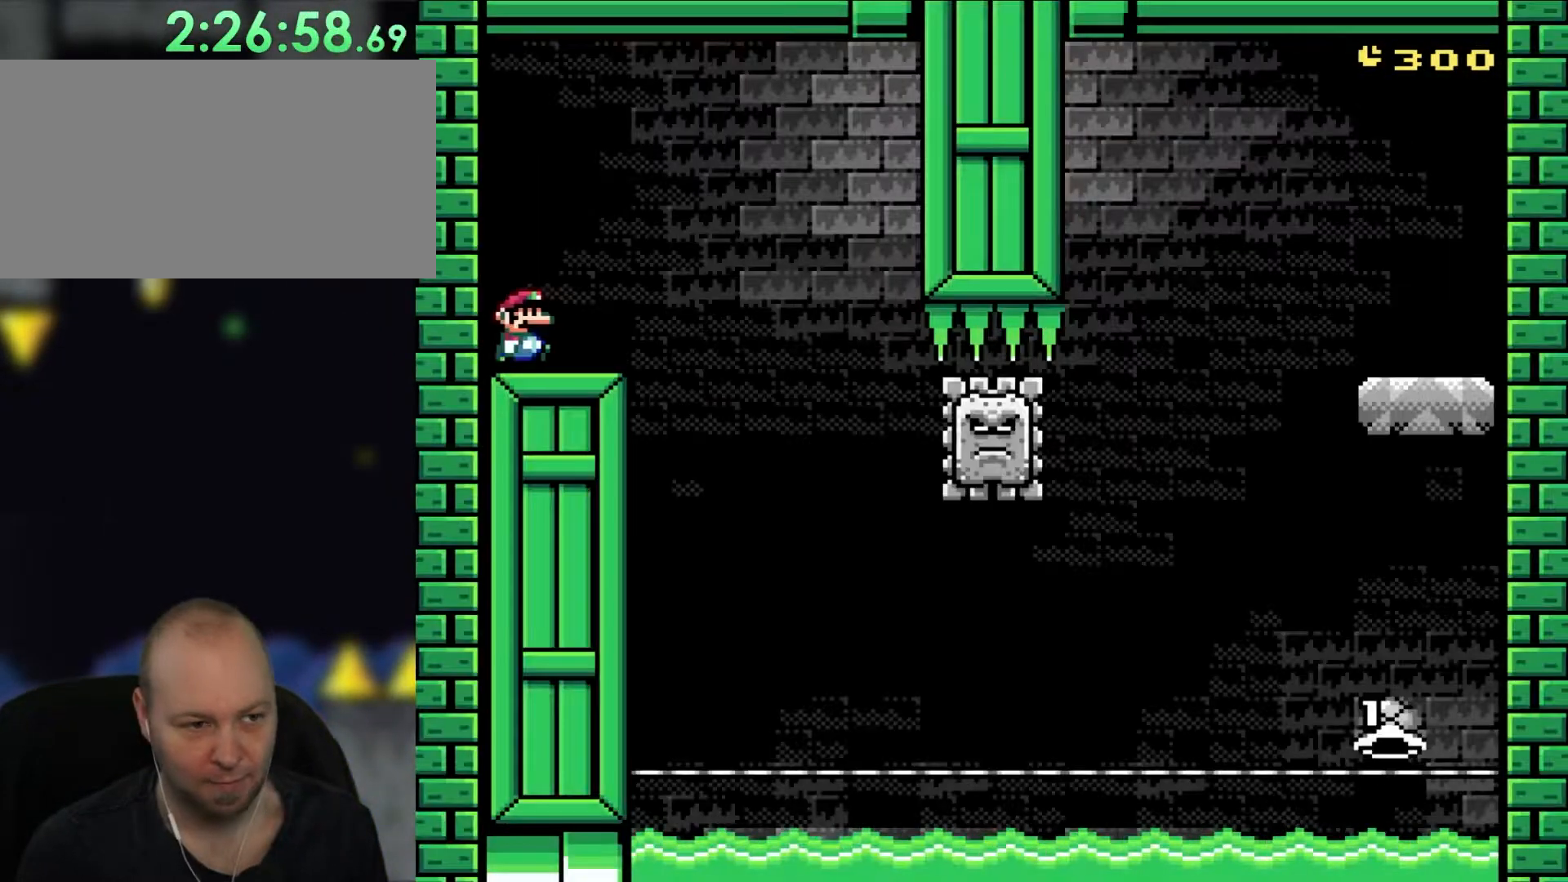
{"buttons": ["A", "X", "DPAD_RIGHT"], "events": [[333, "A", "down"]]}
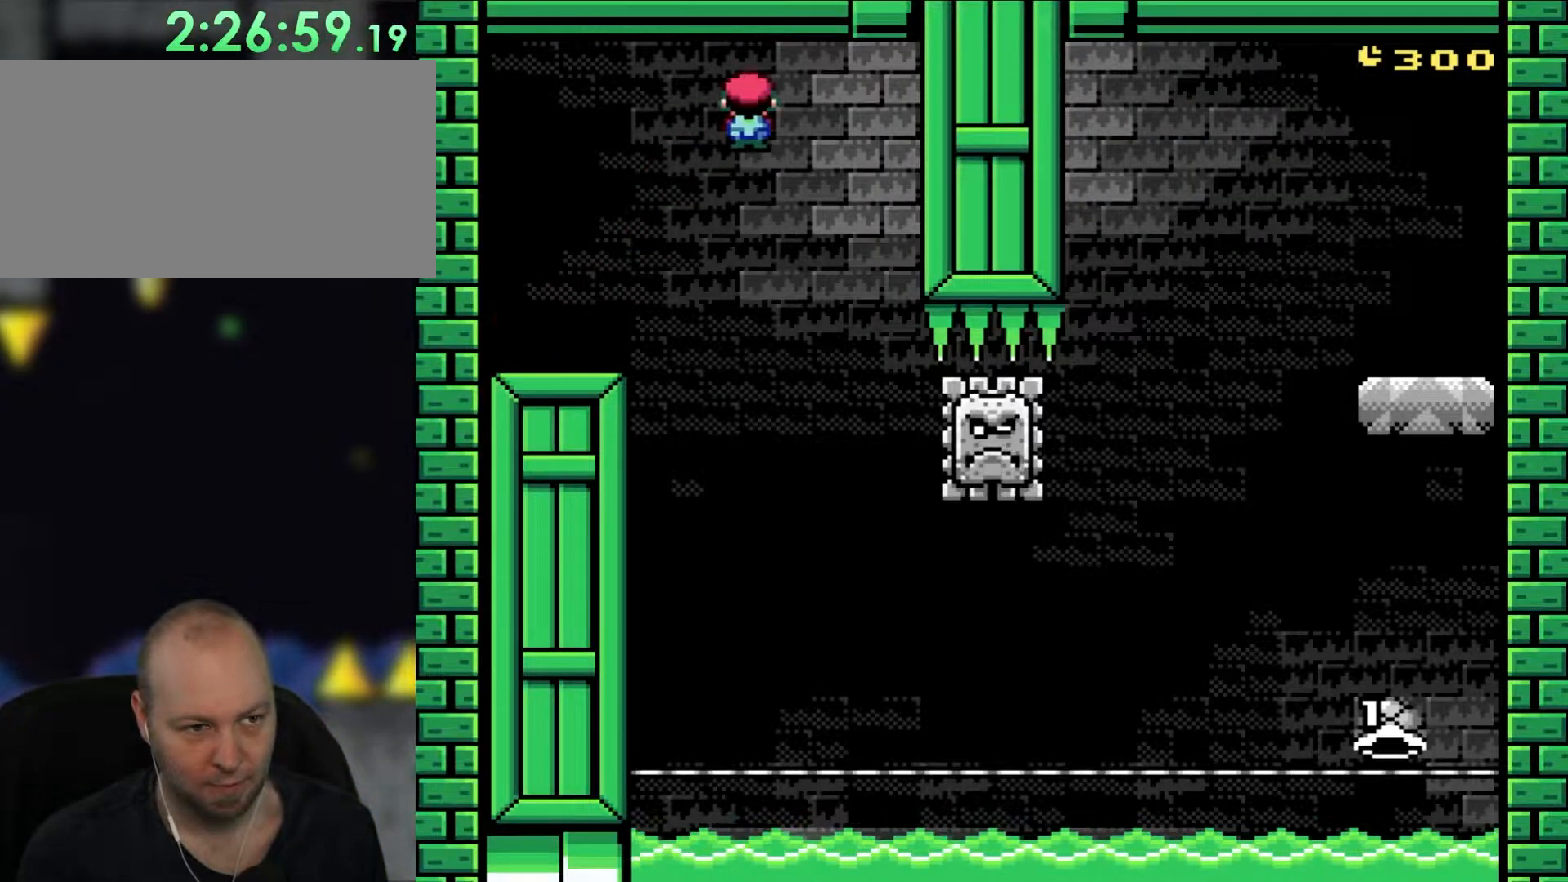
{"buttons": ["A", "X", "DPAD_LEFT"], "events": [[200, "DPAD_RIGHT", "up"], [200, "DPAD_UP", "down"], [250, "DPAD_LEFT", "down"], [250, "DPAD_UP", "up"]]}
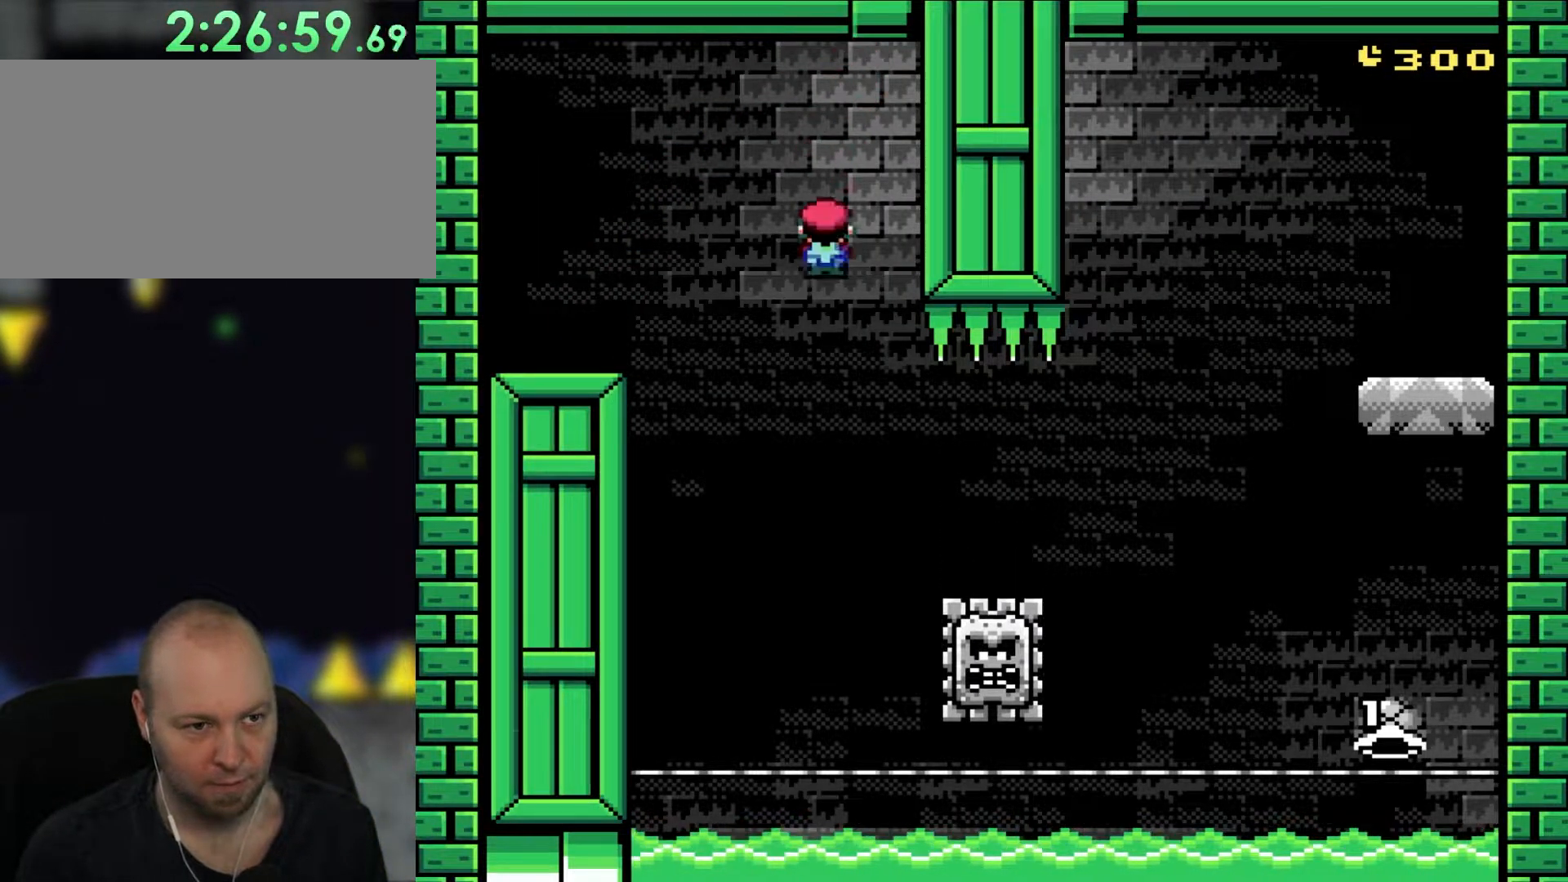
{"buttons": ["A", "X", "DPAD_RIGHT"], "events": [[17, "DPAD_LEFT", "up"], [50, "DPAD_RIGHT", "down"]]}
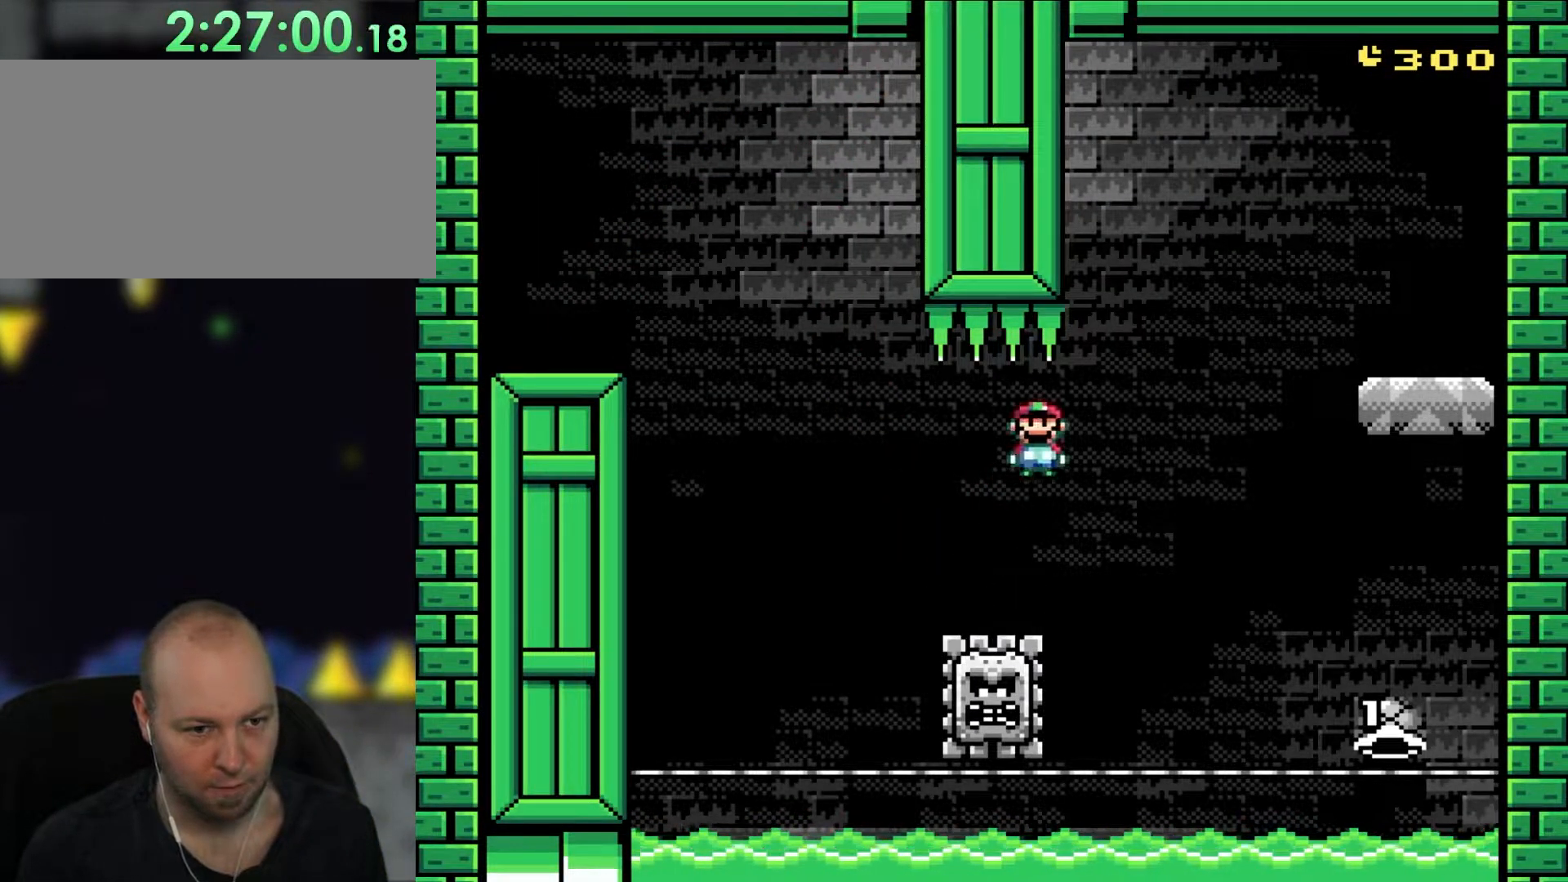
{"buttons": ["A", "X", "DPAD_RIGHT"], "events": []}
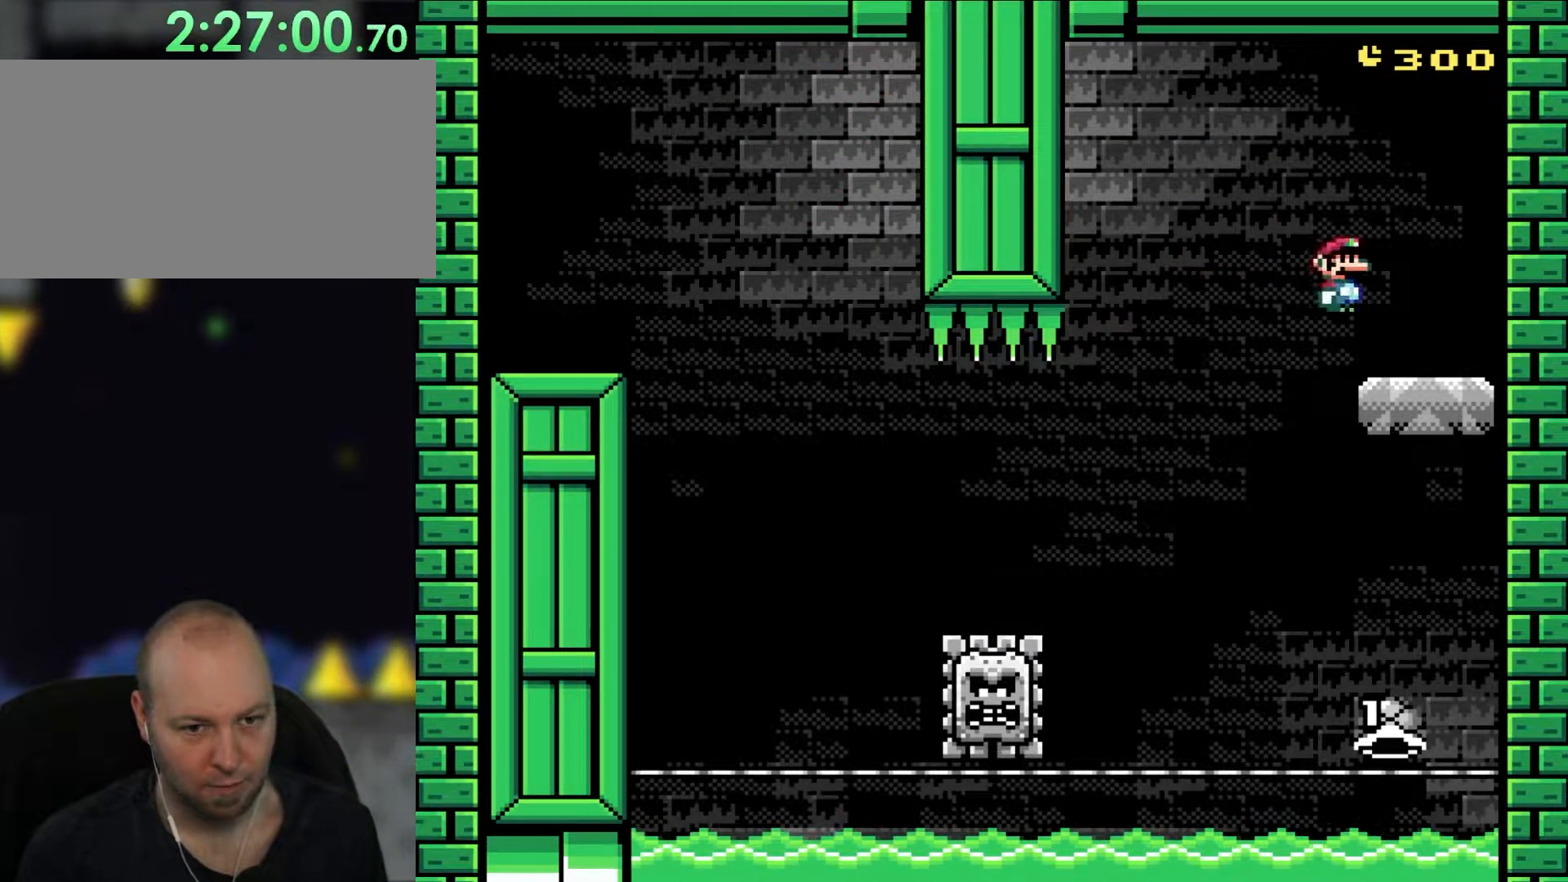
{"buttons": ["Y"], "events": [[217, "DPAD_RIGHT", "up"], [217, "DPAD_UP", "down"], [250, "A", "up"], [250, "DPAD_LEFT", "down"], [250, "DPAD_UP", "up"], [350, "DPAD_LEFT", "up"], [350, "Y", "down"], [383, "X", "up"]]}
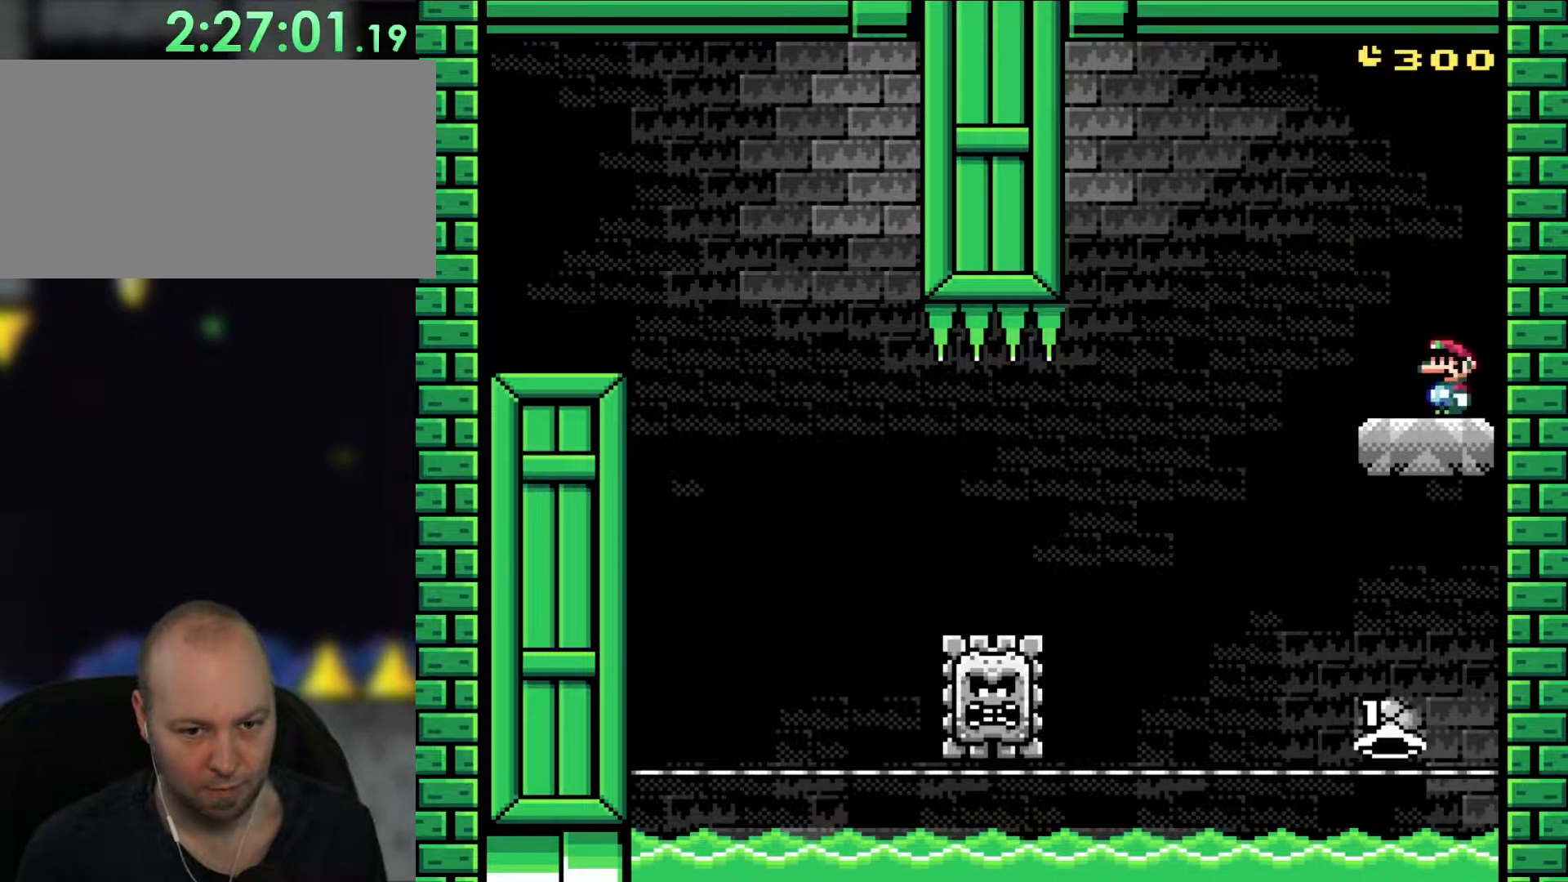
{"buttons": ["Y", "DPAD_LEFT"], "events": [[383, "DPAD_LEFT", "down"]]}
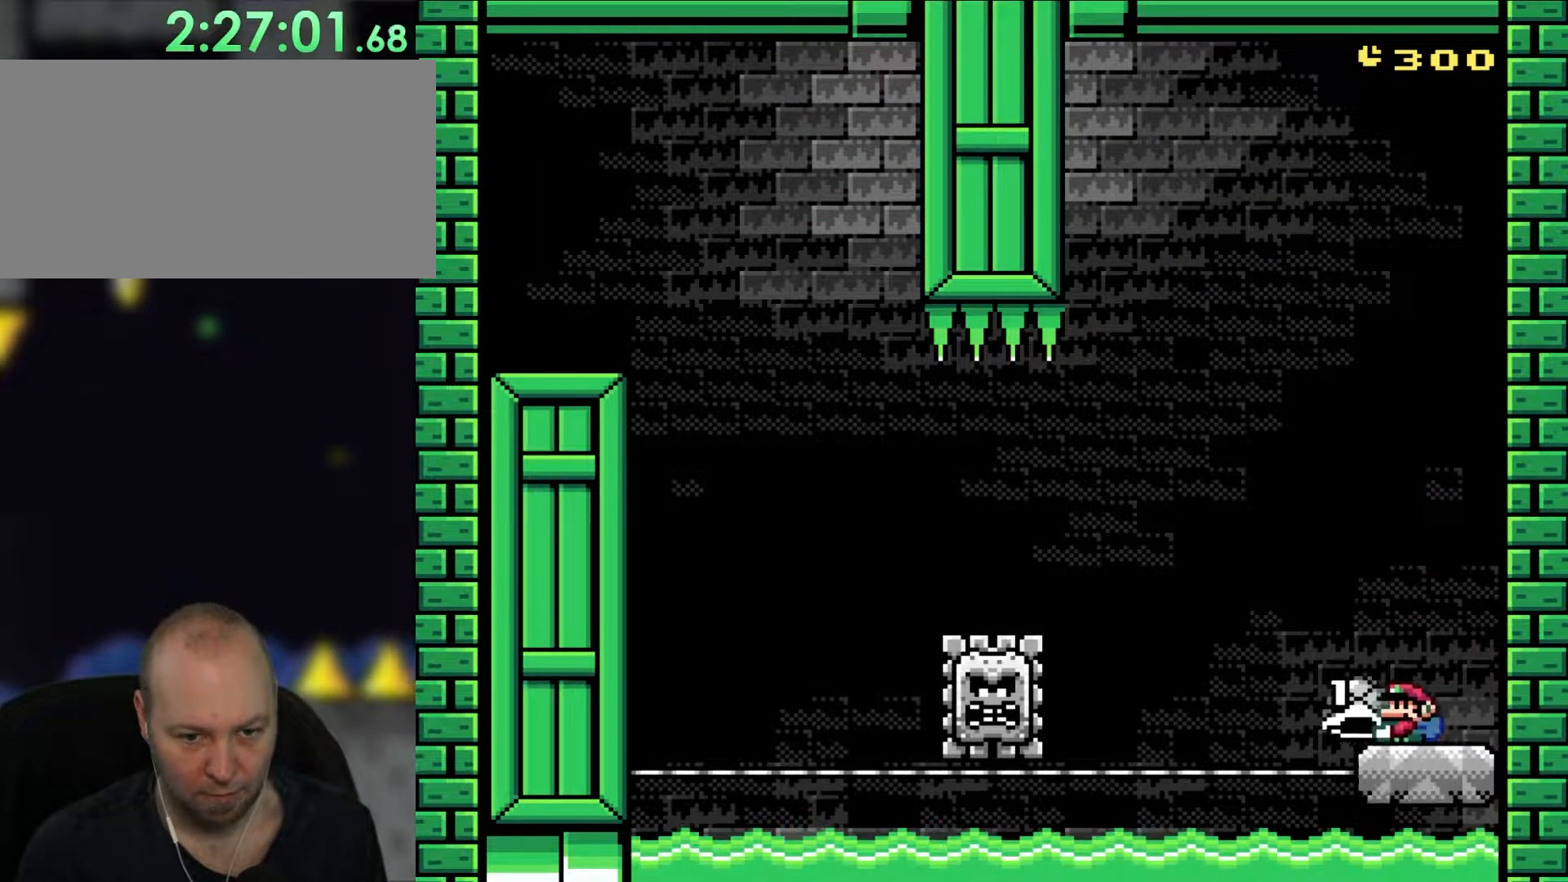
{"buttons": ["B", "Y", "DPAD_LEFT"], "events": [[183, "B", "down"], [333, "Y", "up"], [417, "Y", "down"]]}
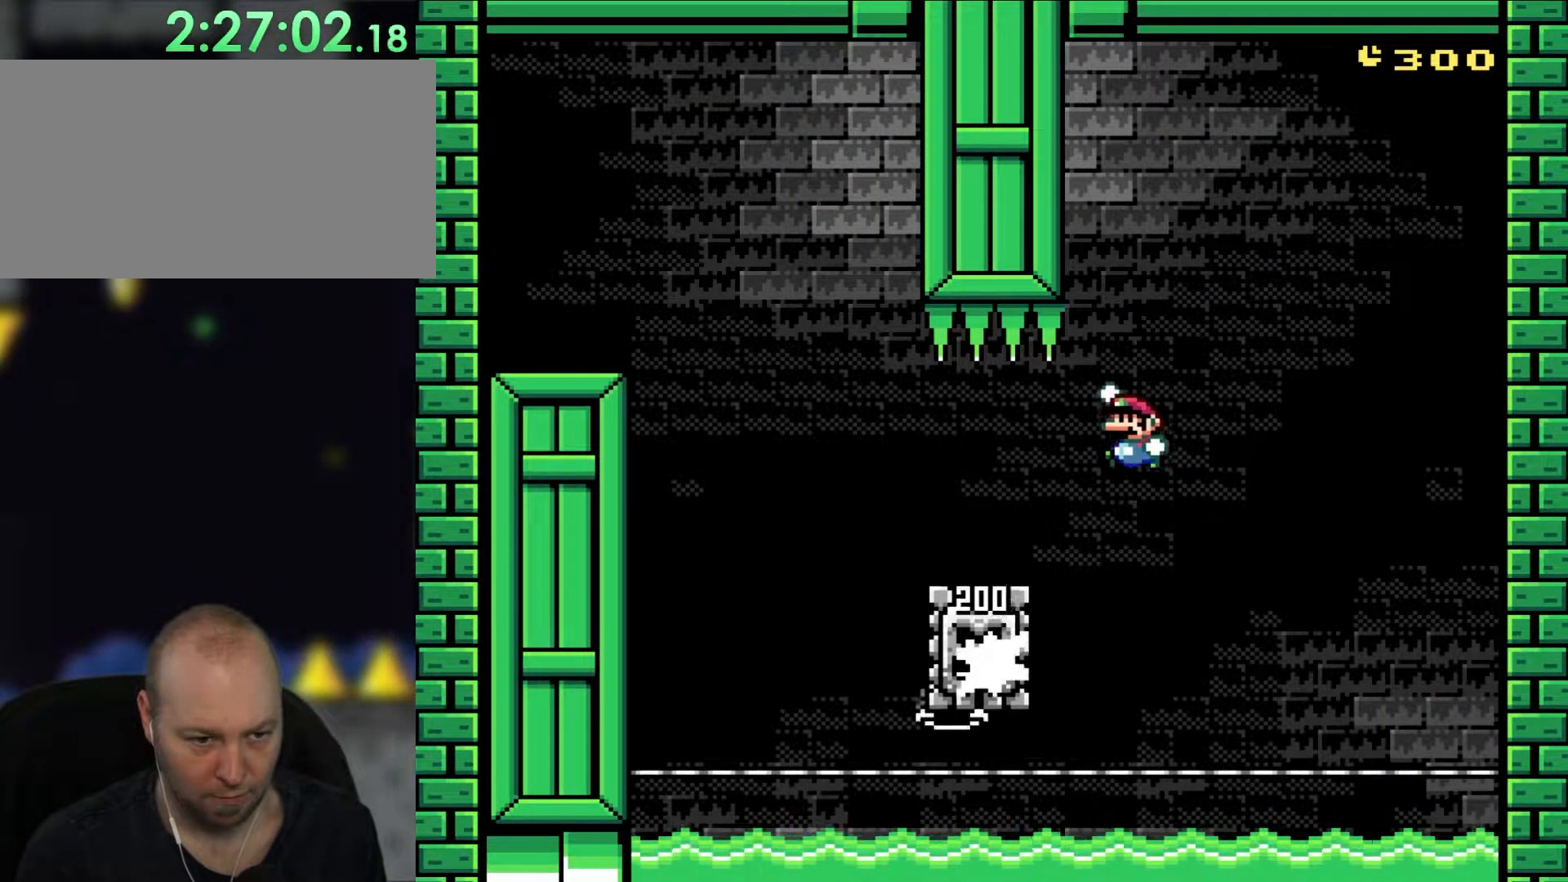
{"buttons": ["B", "Y", "DPAD_LEFT"], "events": []}
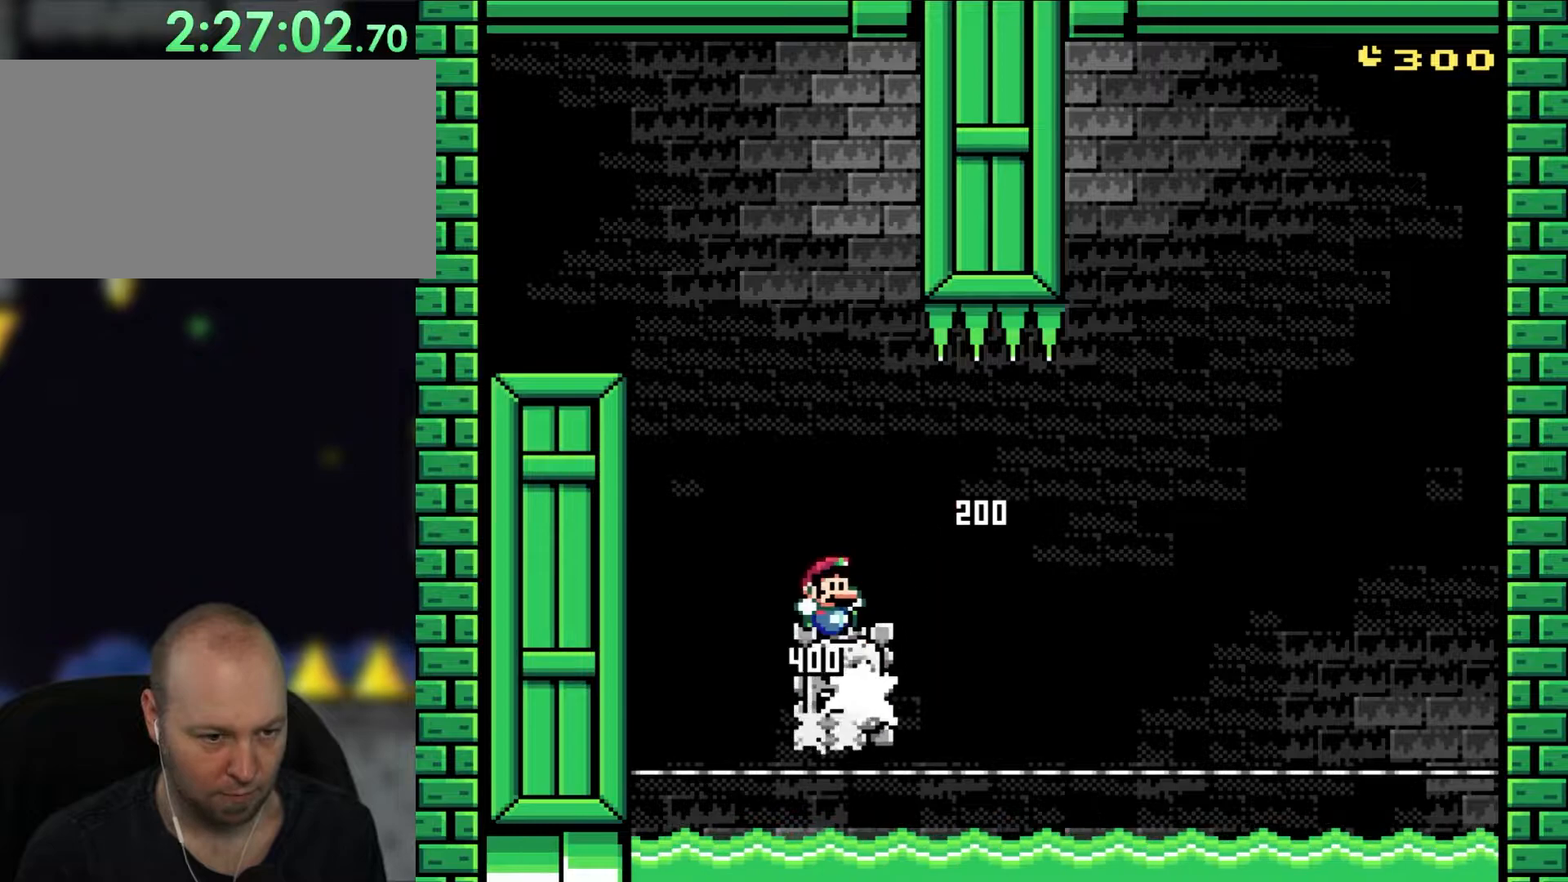
{"buttons": ["B", "Y", "DPAD_LEFT"], "events": [[83, "DPAD_LEFT", "up"], [117, "DPAD_RIGHT", "down"], [183, "DPAD_UP", "down"], [217, "DPAD_LEFT", "down"], [217, "DPAD_RIGHT", "up"], [217, "DPAD_UP", "up"]]}
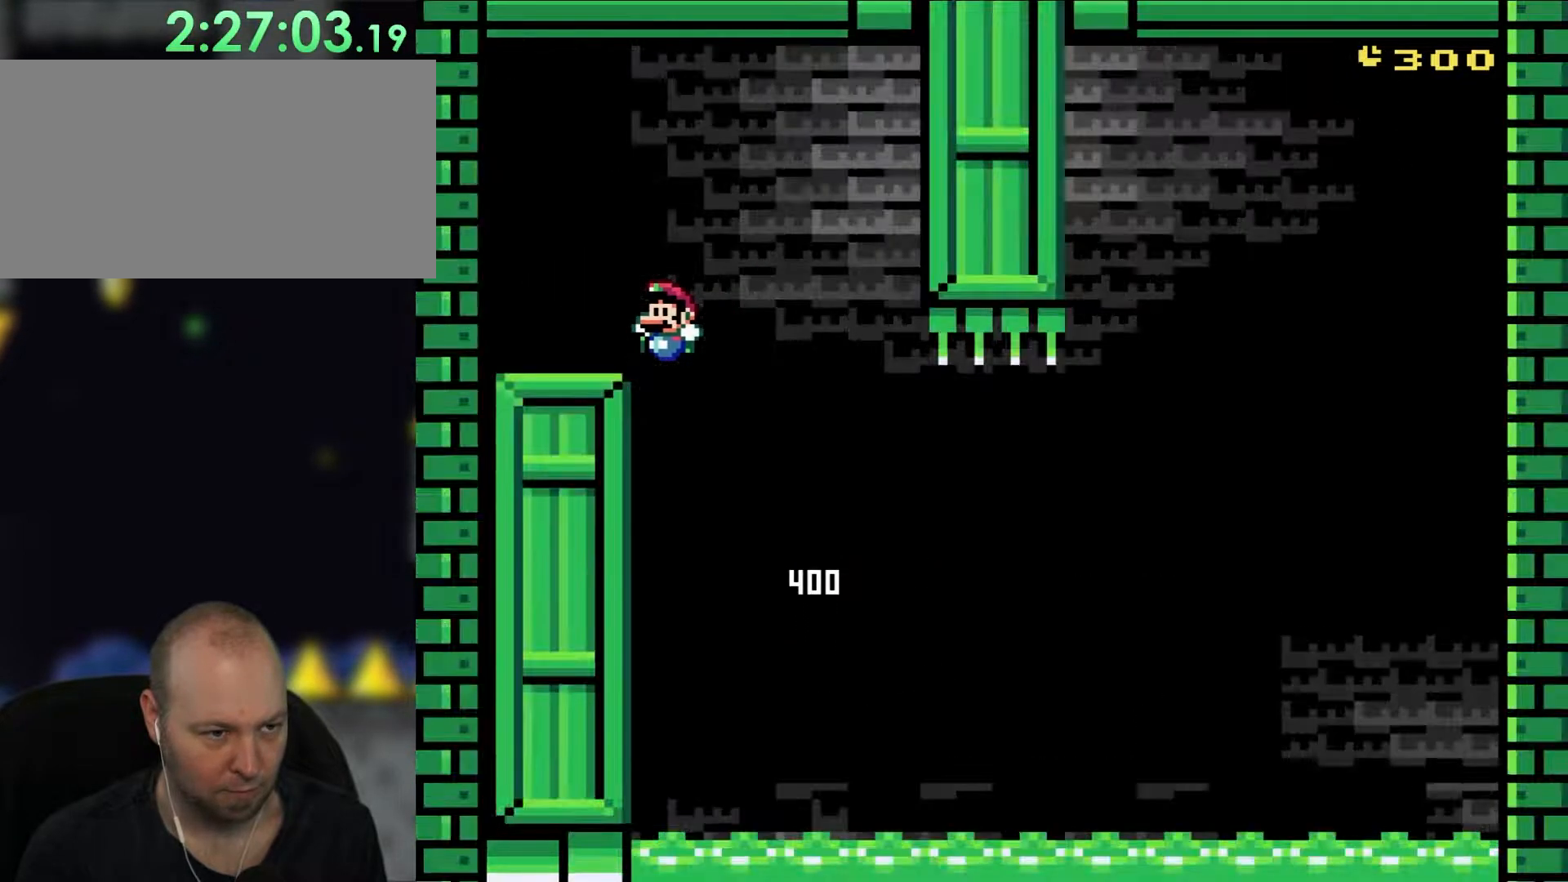
{"buttons": [], "events": [[283, "DPAD_LEFT", "up"], [333, "B", "up"], [417, "Y", "up"]]}
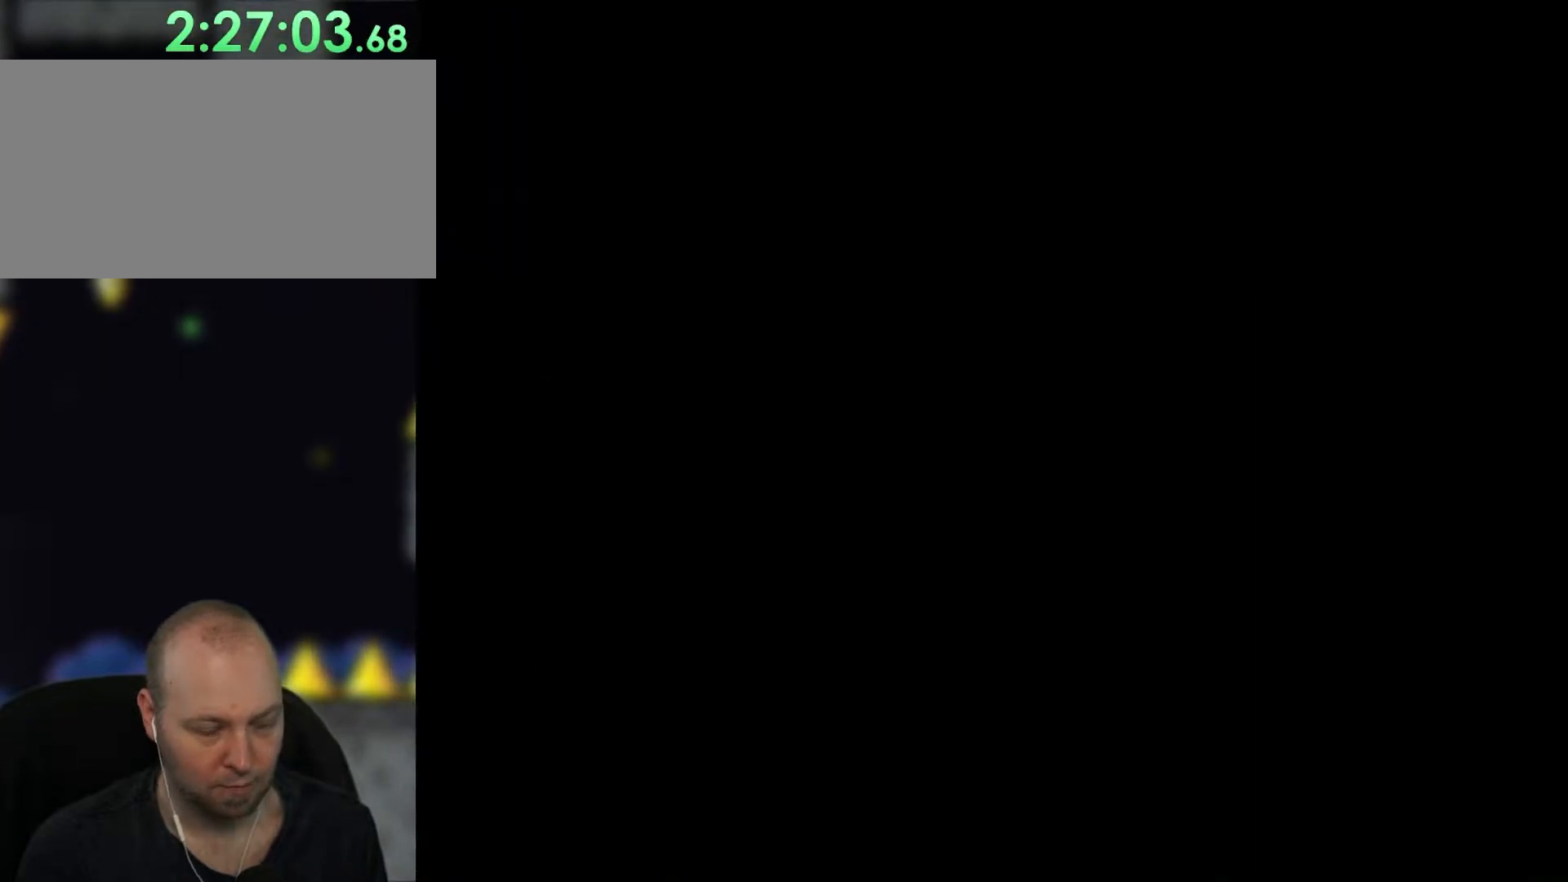
{"buttons": [], "events": []}
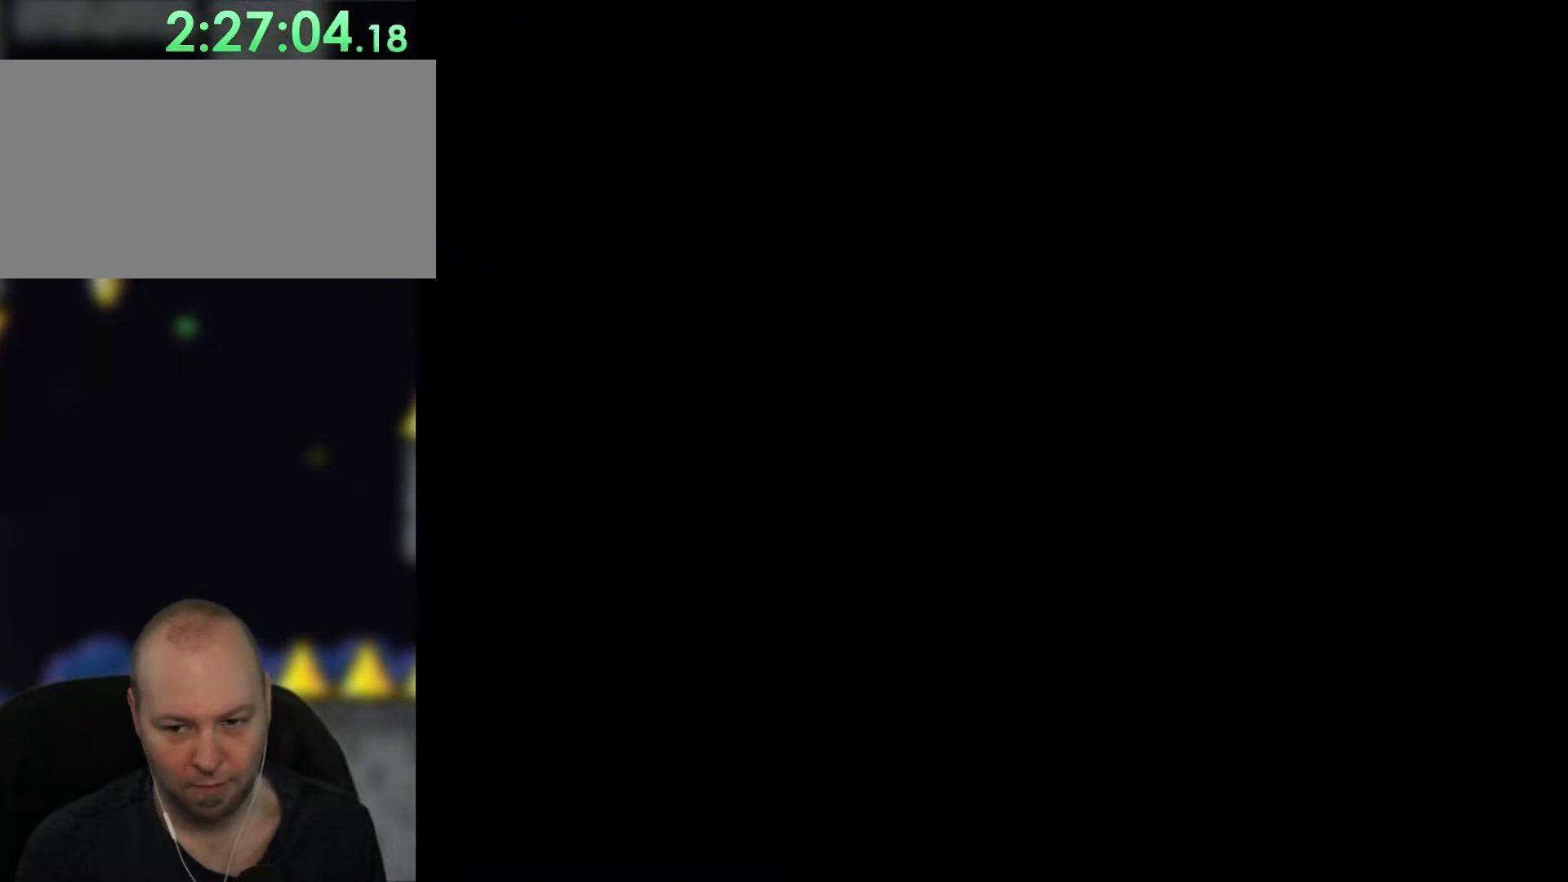
{"buttons": [], "events": []}
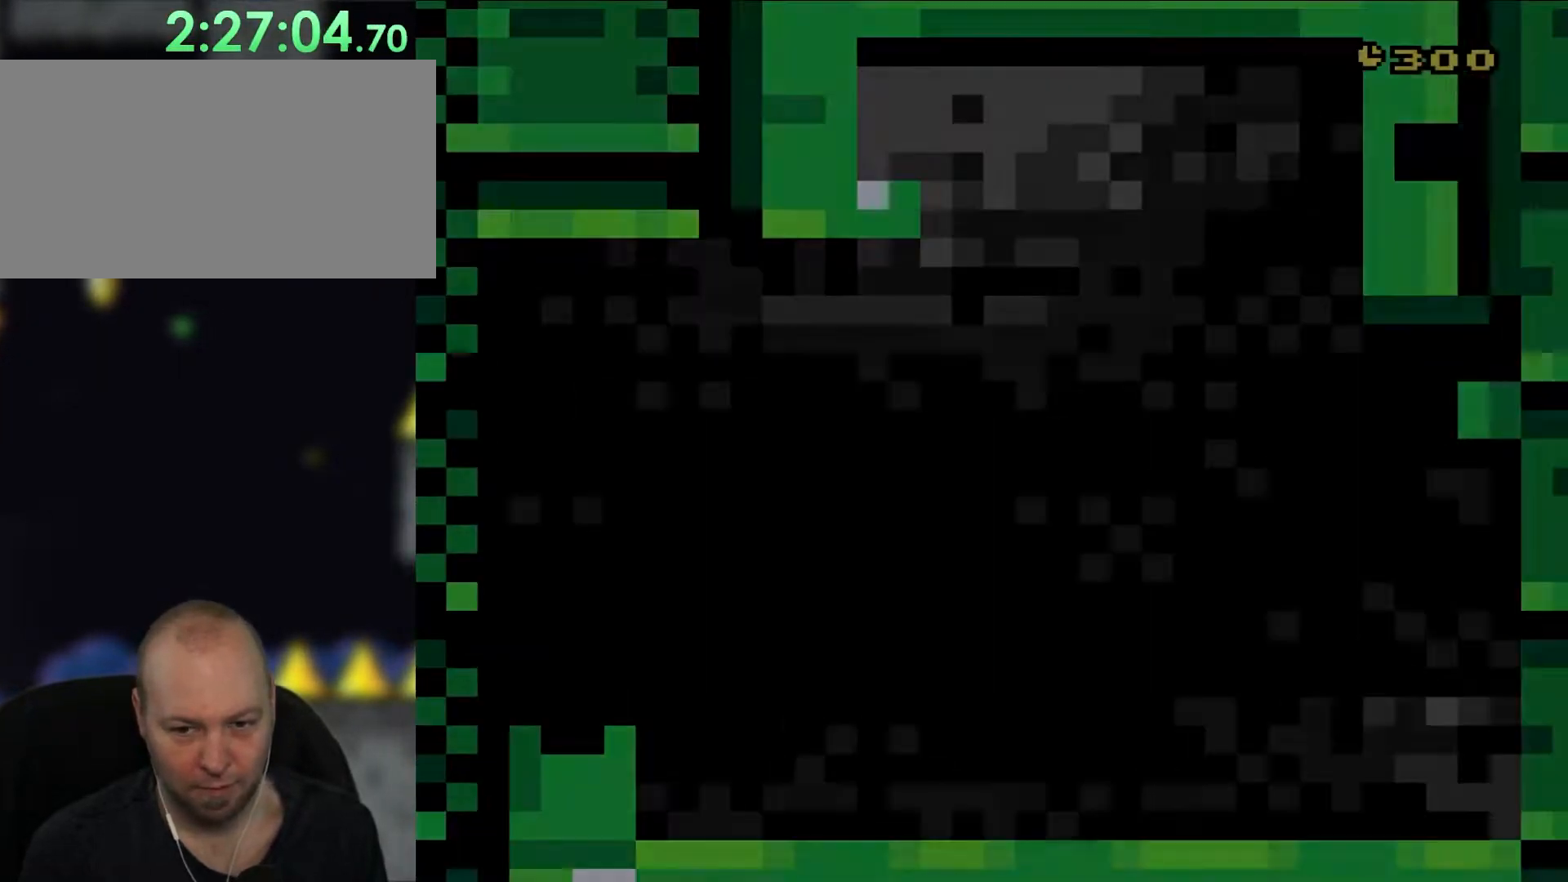
{"buttons": ["Y"], "events": [[367, "Y", "down"]]}
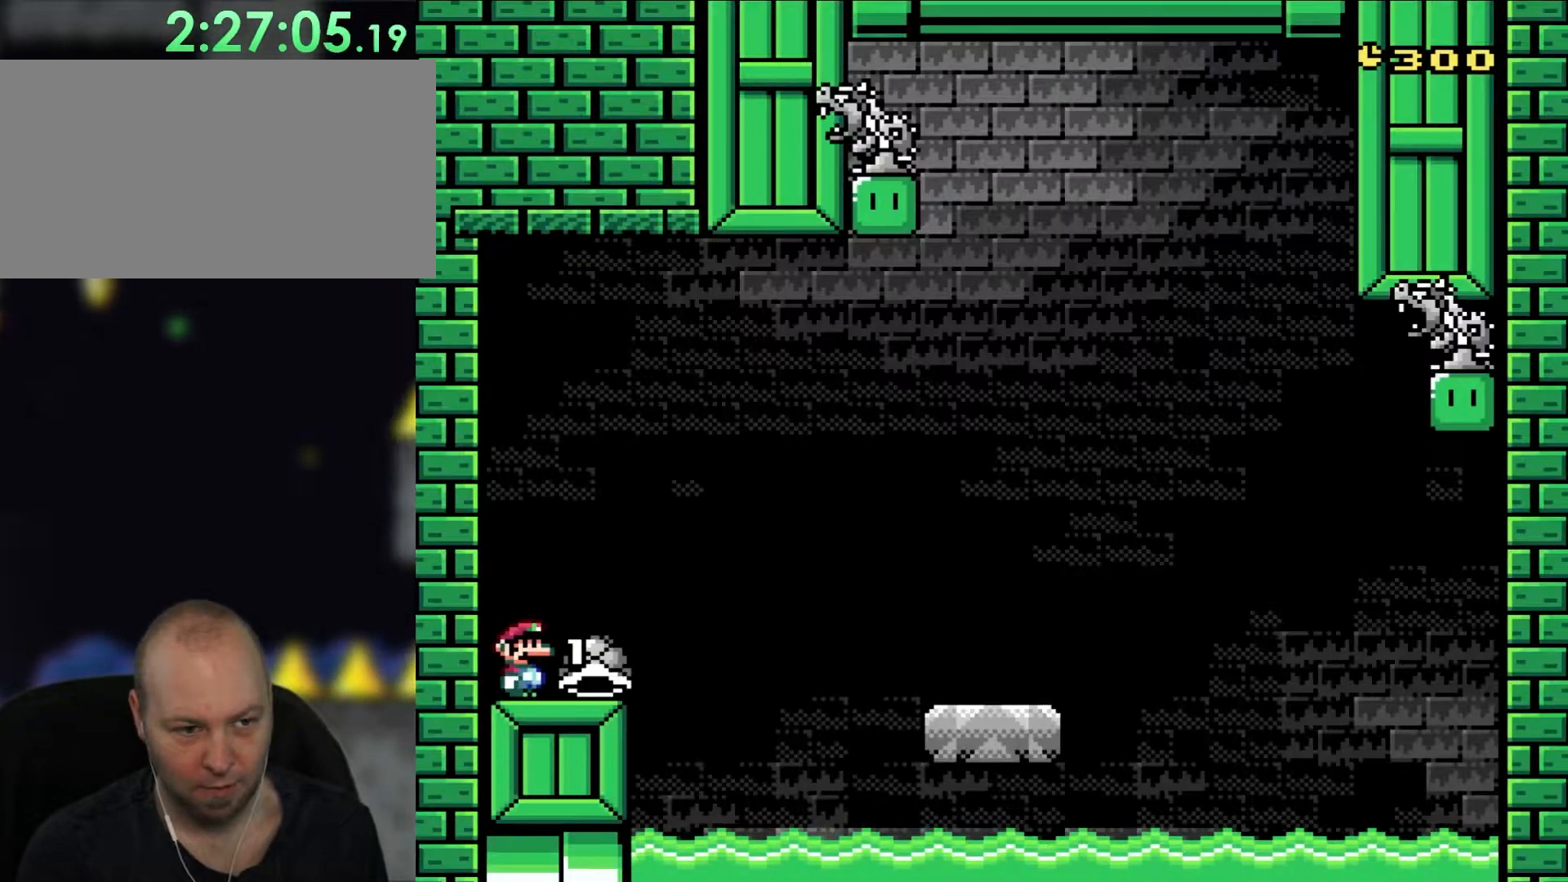
{"buttons": ["Y"], "events": []}
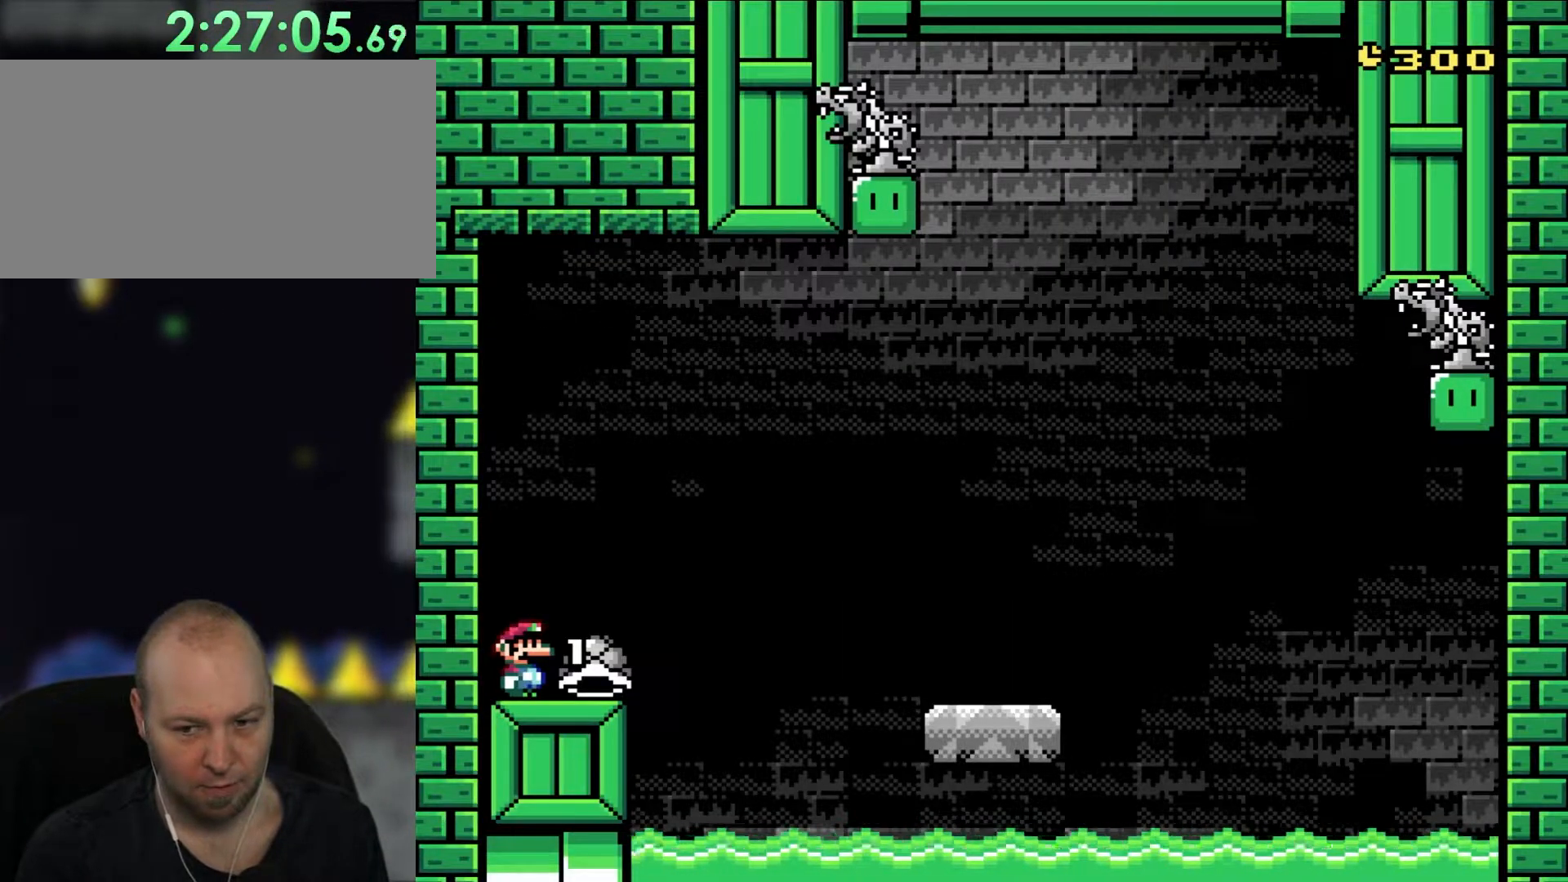
{"buttons": ["Y"], "events": []}